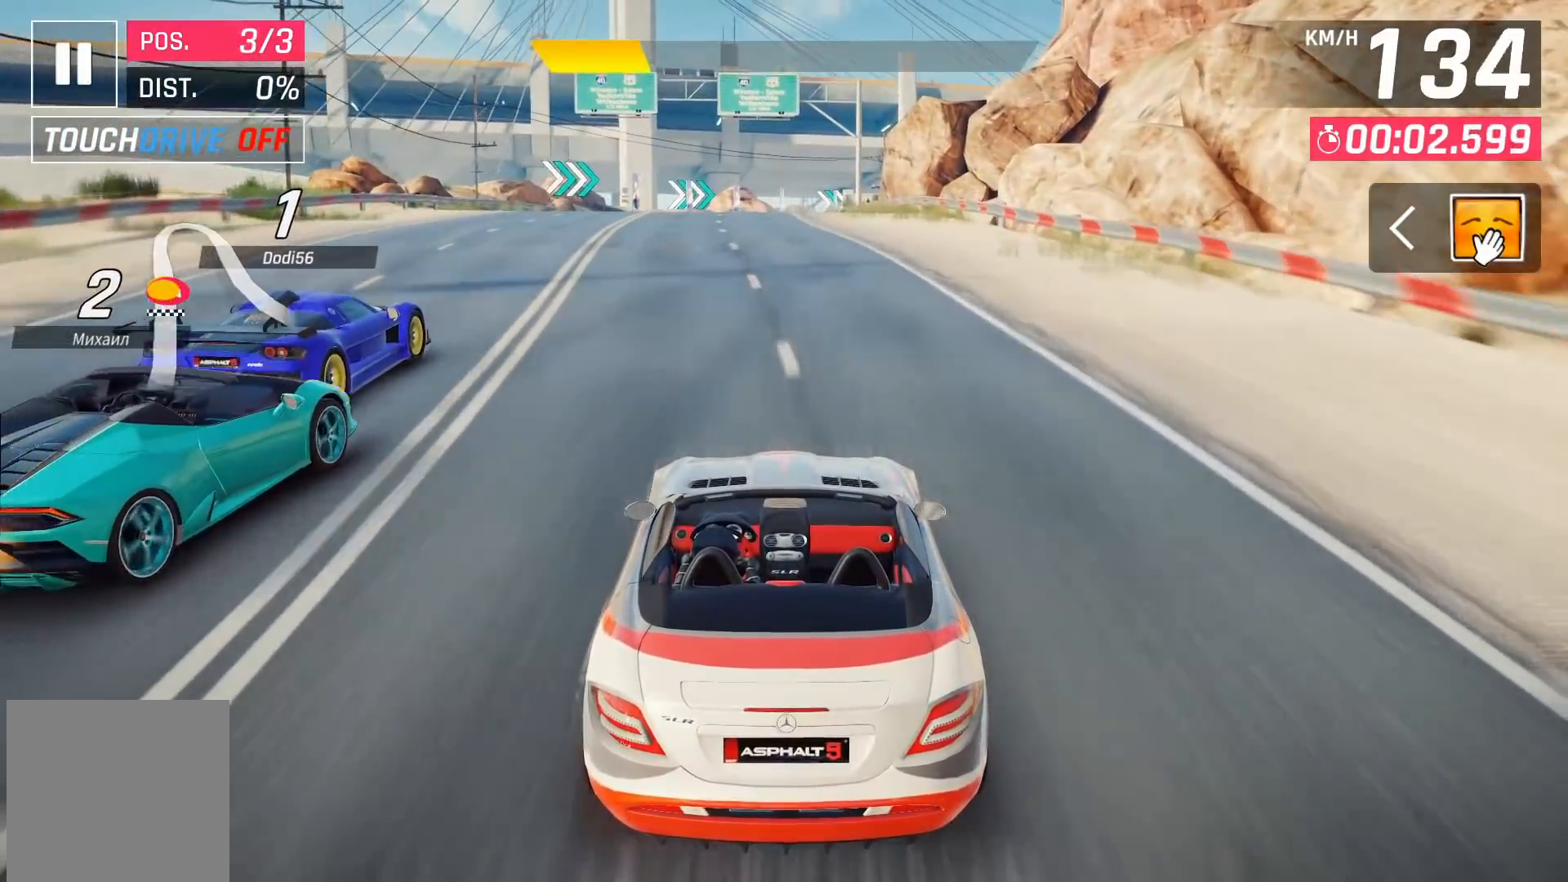
Gameplay with a controller (Xbox layout); each line is a JSON object with the inputs held at the frame after it. "events" lists button and stick changes between this image and that frame as [ms after this image, input, new state], when the widget could be followed in between.
{"buttons": [], "left_stick": "center", "right_stick": "center", "events": [[233, "DPAD_LEFT", "down"], [300, "DPAD_LEFT", "up"]]}
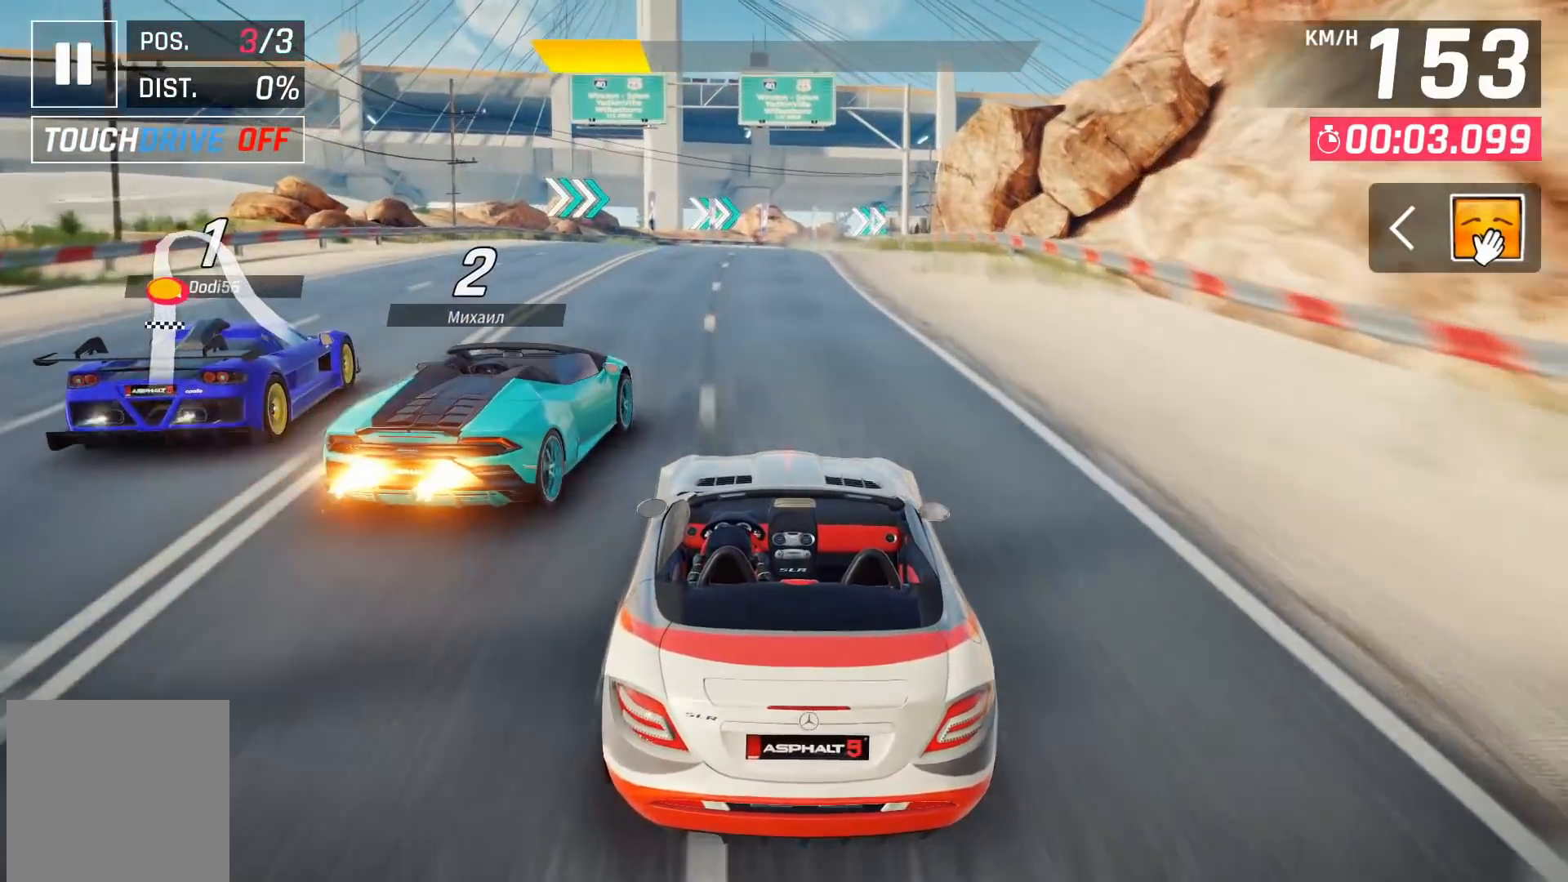
{"buttons": [], "left_stick": "center", "right_stick": "center", "events": []}
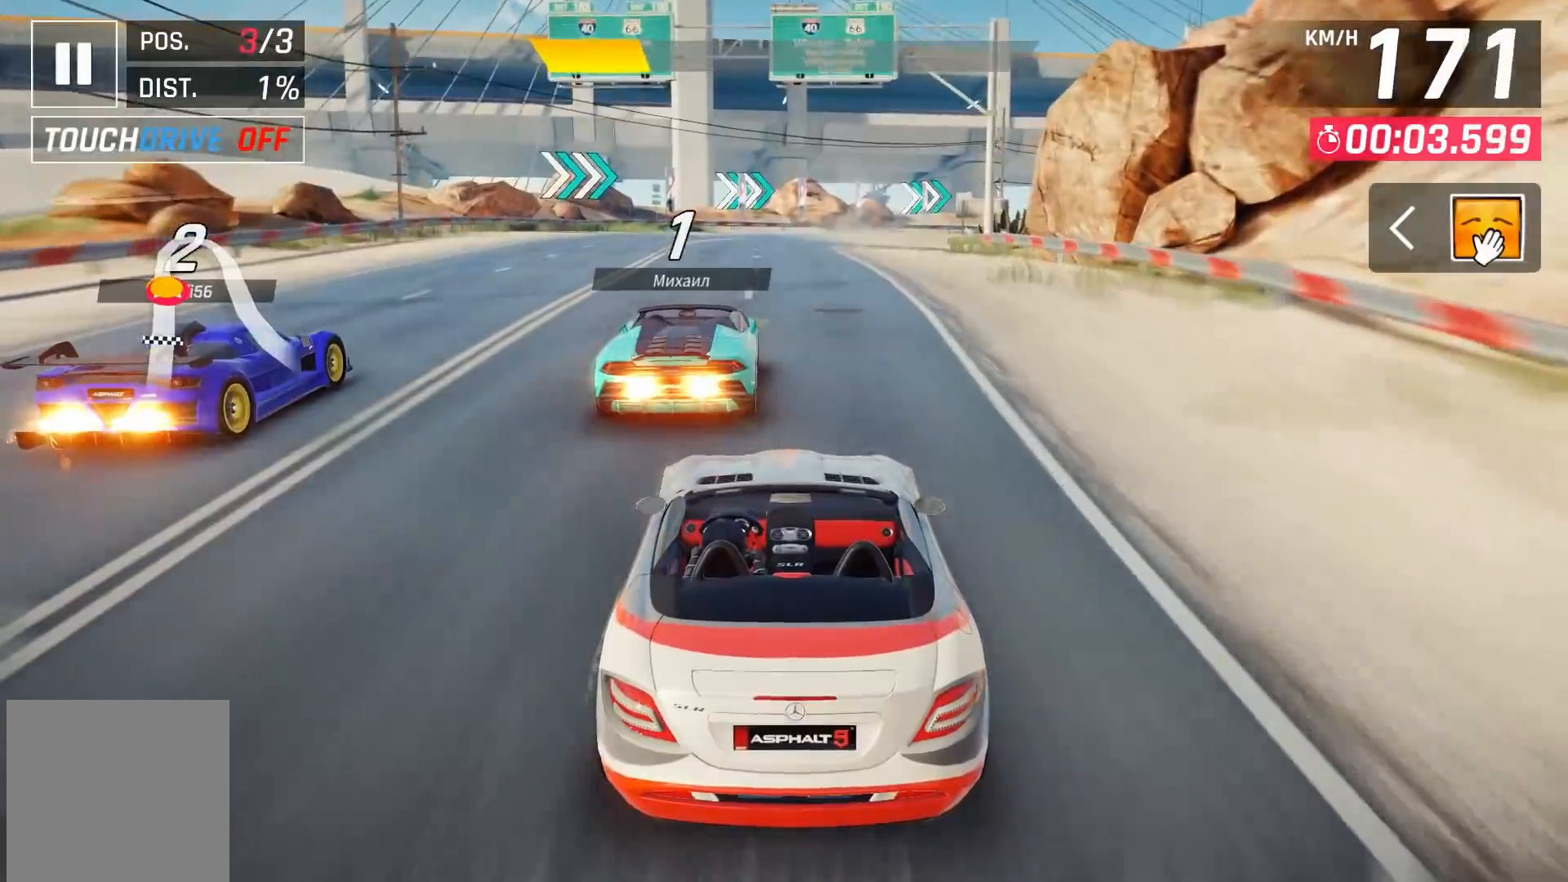
{"buttons": [], "left_stick": "center", "right_stick": "center", "events": []}
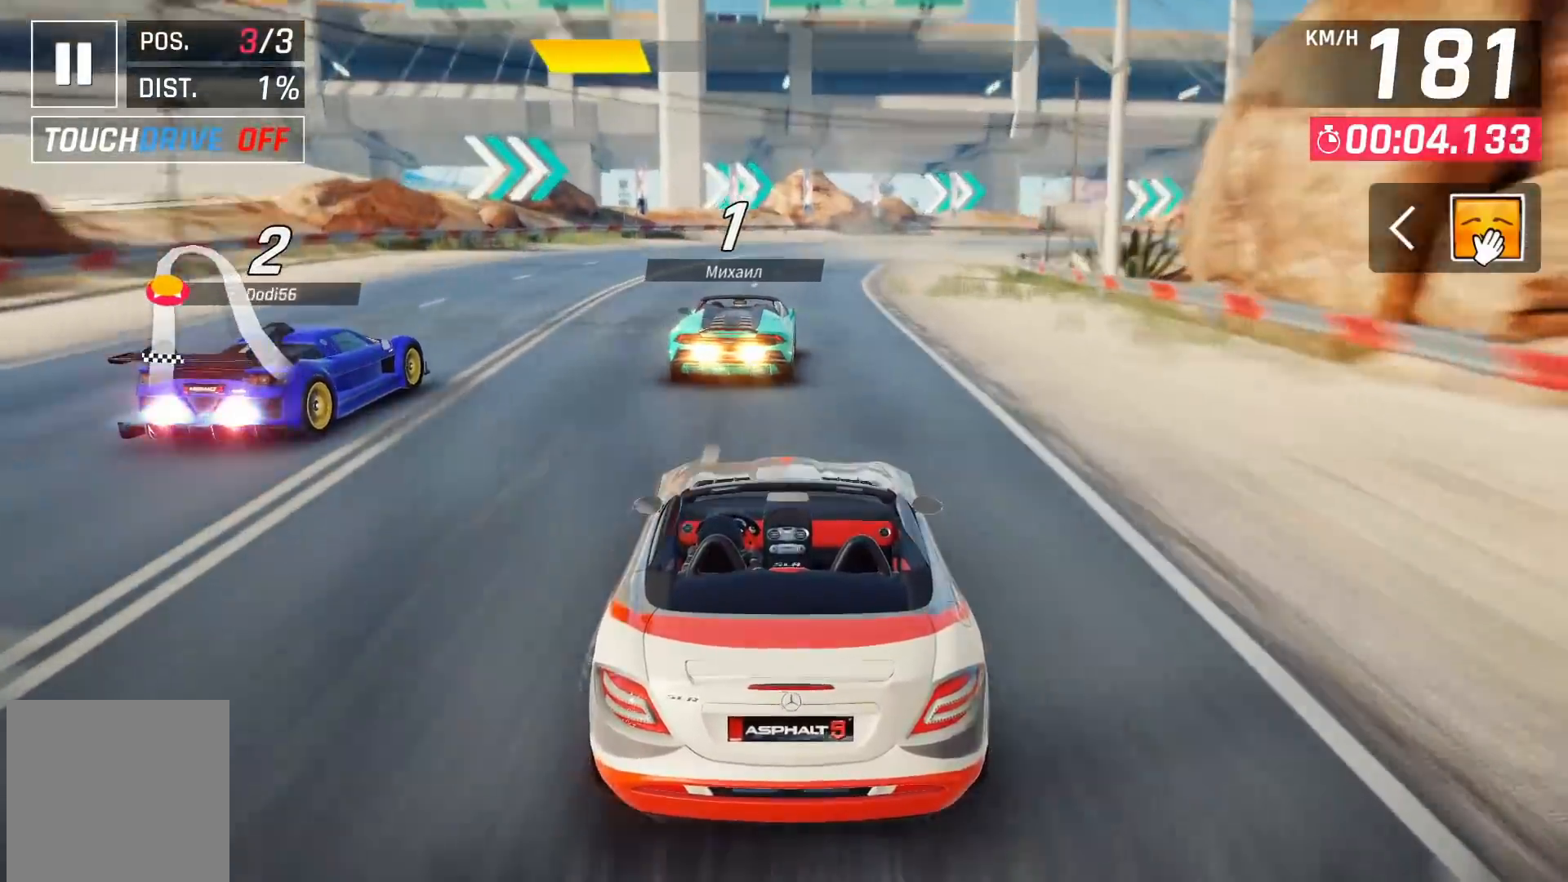
{"buttons": ["X"], "left_stick": "center", "right_stick": "center", "events": [[233, "DPAD_RIGHT", "down"], [350, "DPAD_RIGHT", "up"], [433, "X", "down"]]}
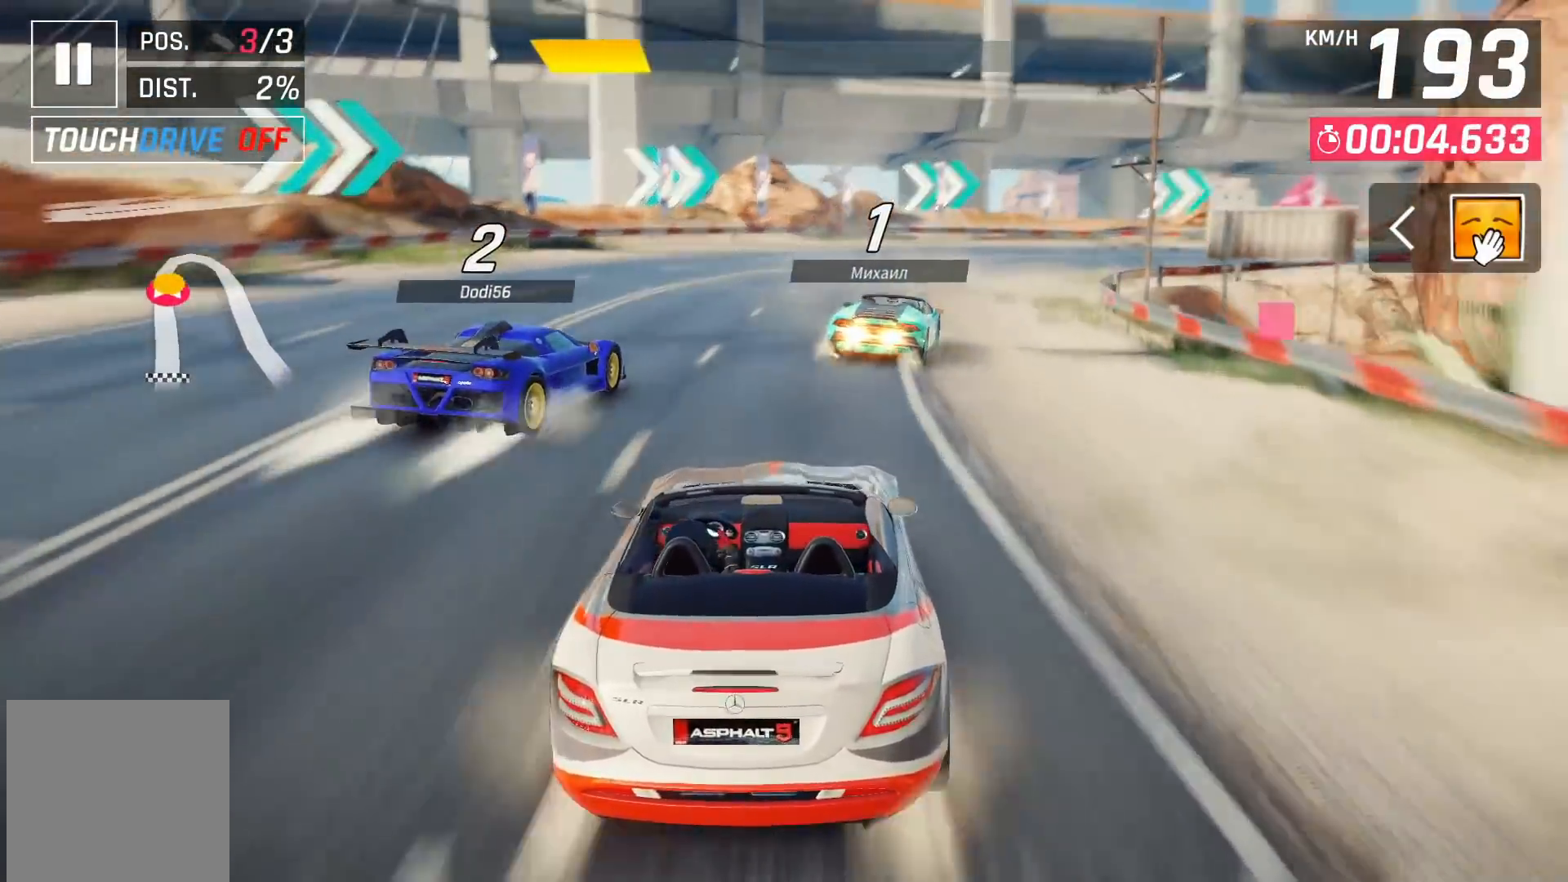
{"buttons": [], "left_stick": "right", "right_stick": "center", "events": [[50, "X", "up"], [67, "left_stick", "right"]]}
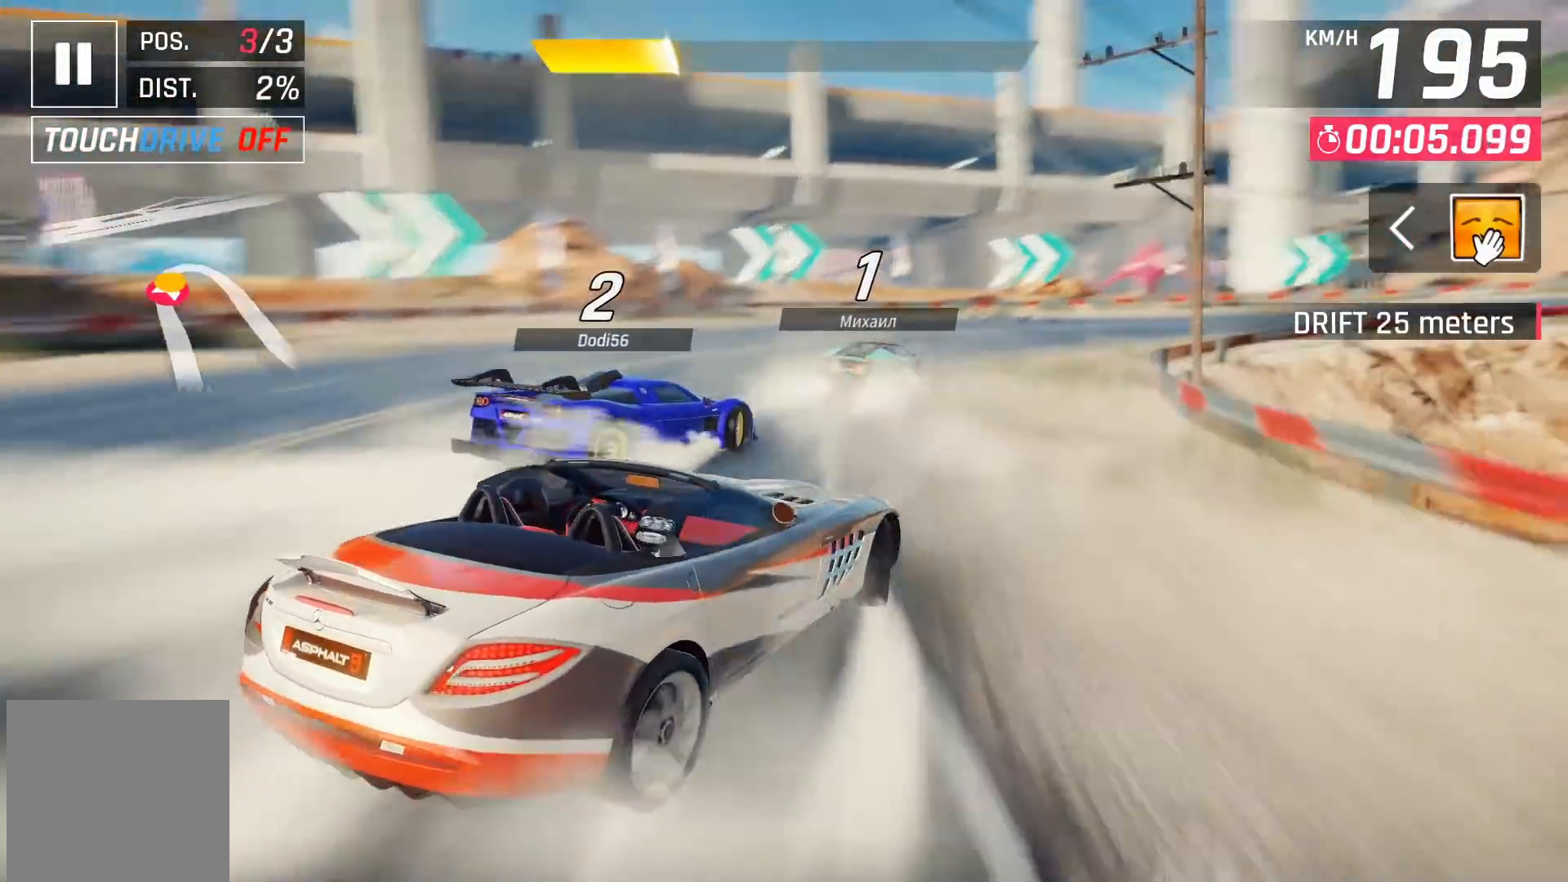
{"buttons": [], "left_stick": "right", "right_stick": "center", "events": []}
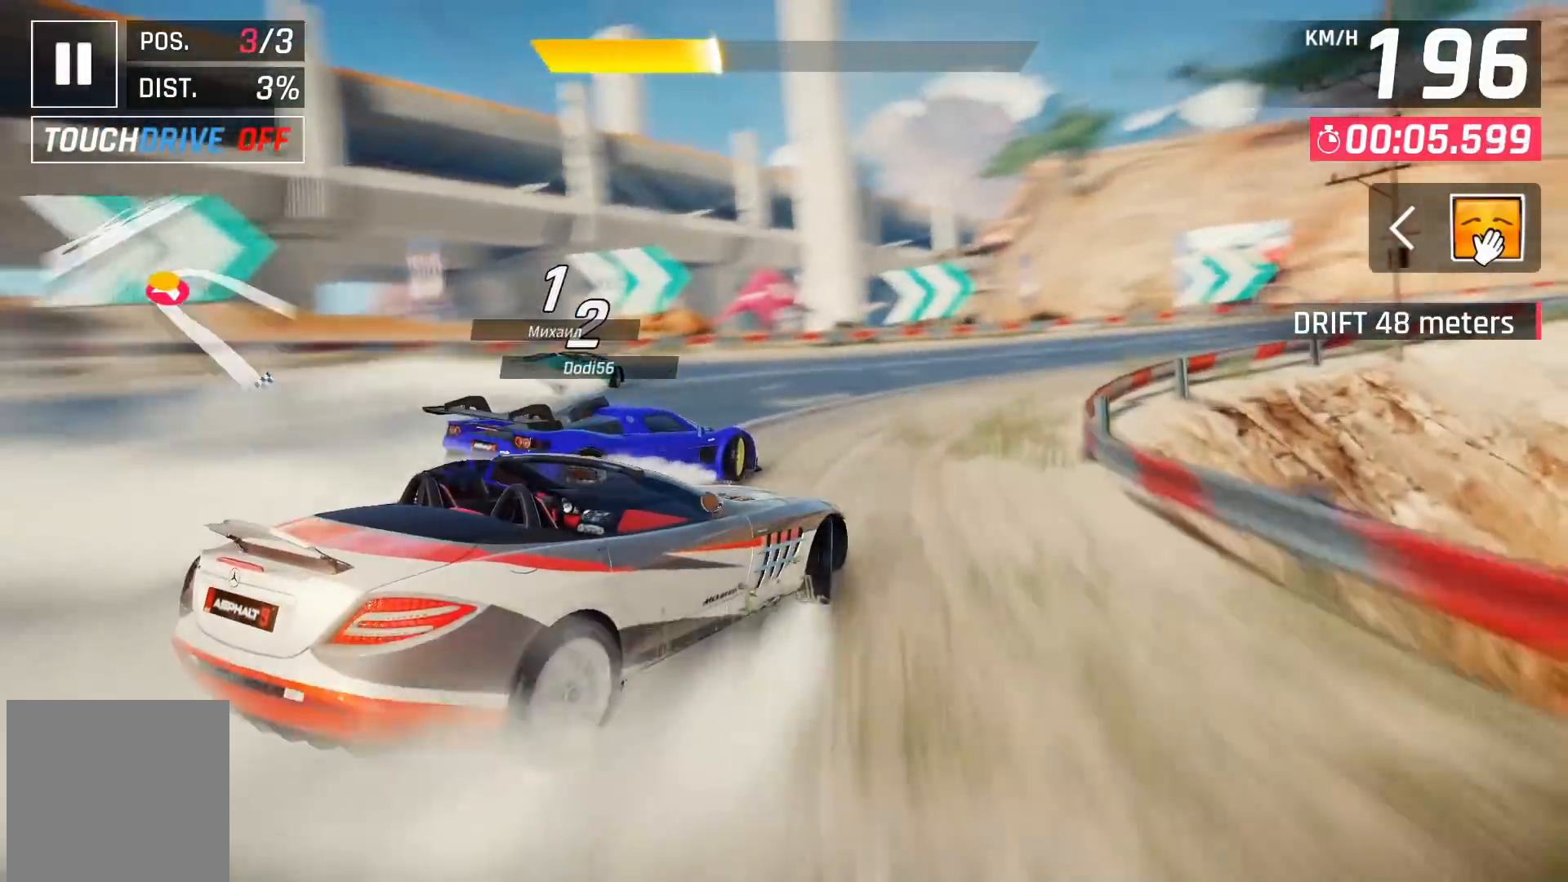
{"buttons": [], "left_stick": "right", "right_stick": "center", "events": []}
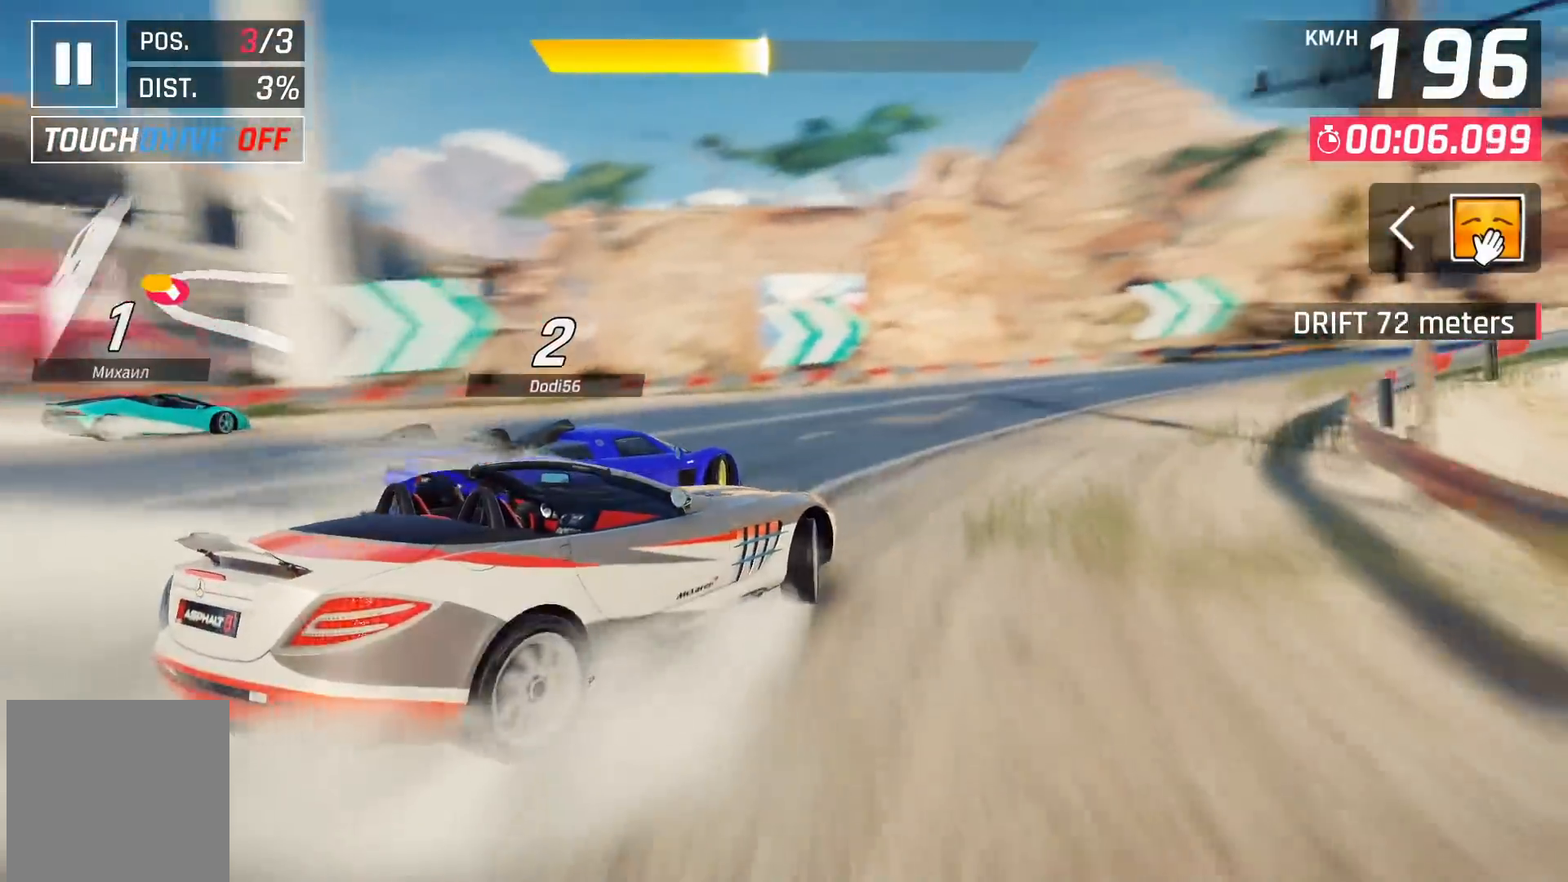
{"buttons": [], "left_stick": "right", "right_stick": "center", "events": []}
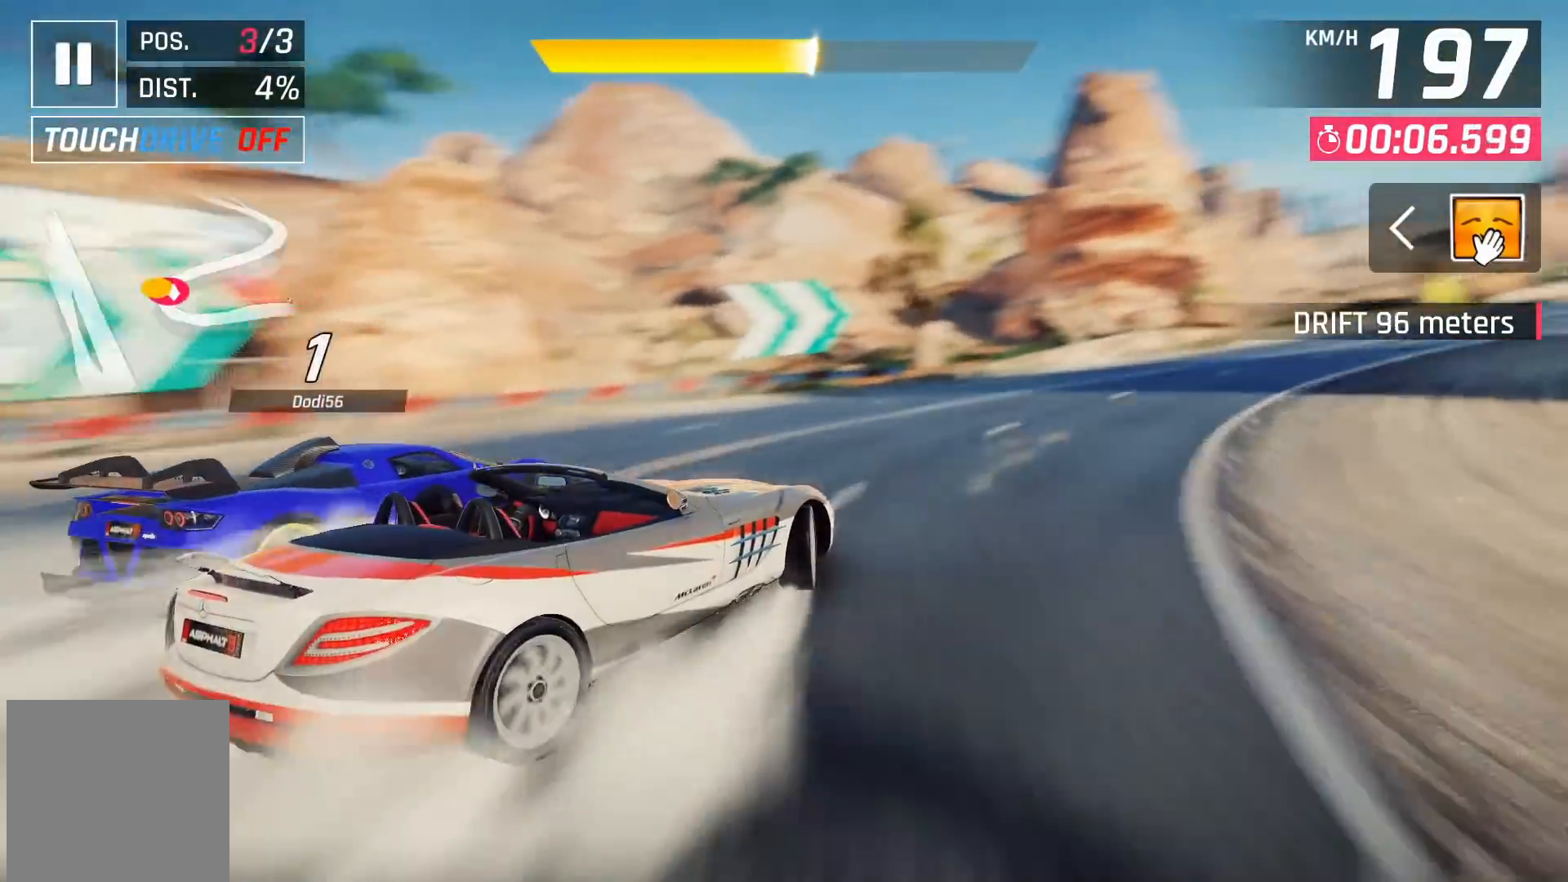
{"buttons": [], "left_stick": "right", "right_stick": "center", "events": []}
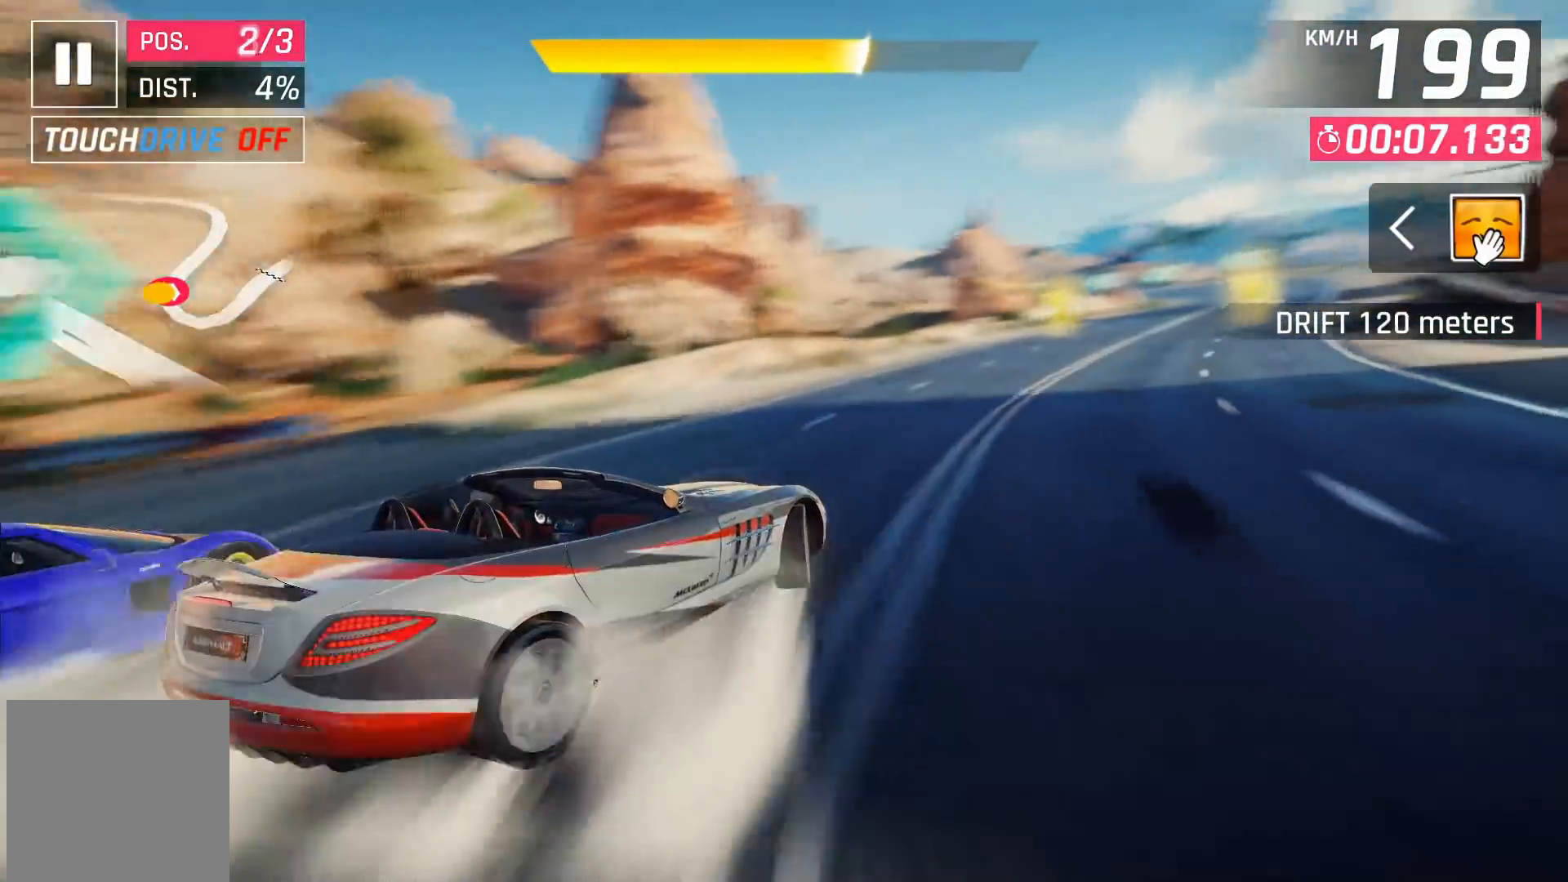
{"buttons": [], "left_stick": "center", "right_stick": "center", "events": [[400, "left_stick", "center"]]}
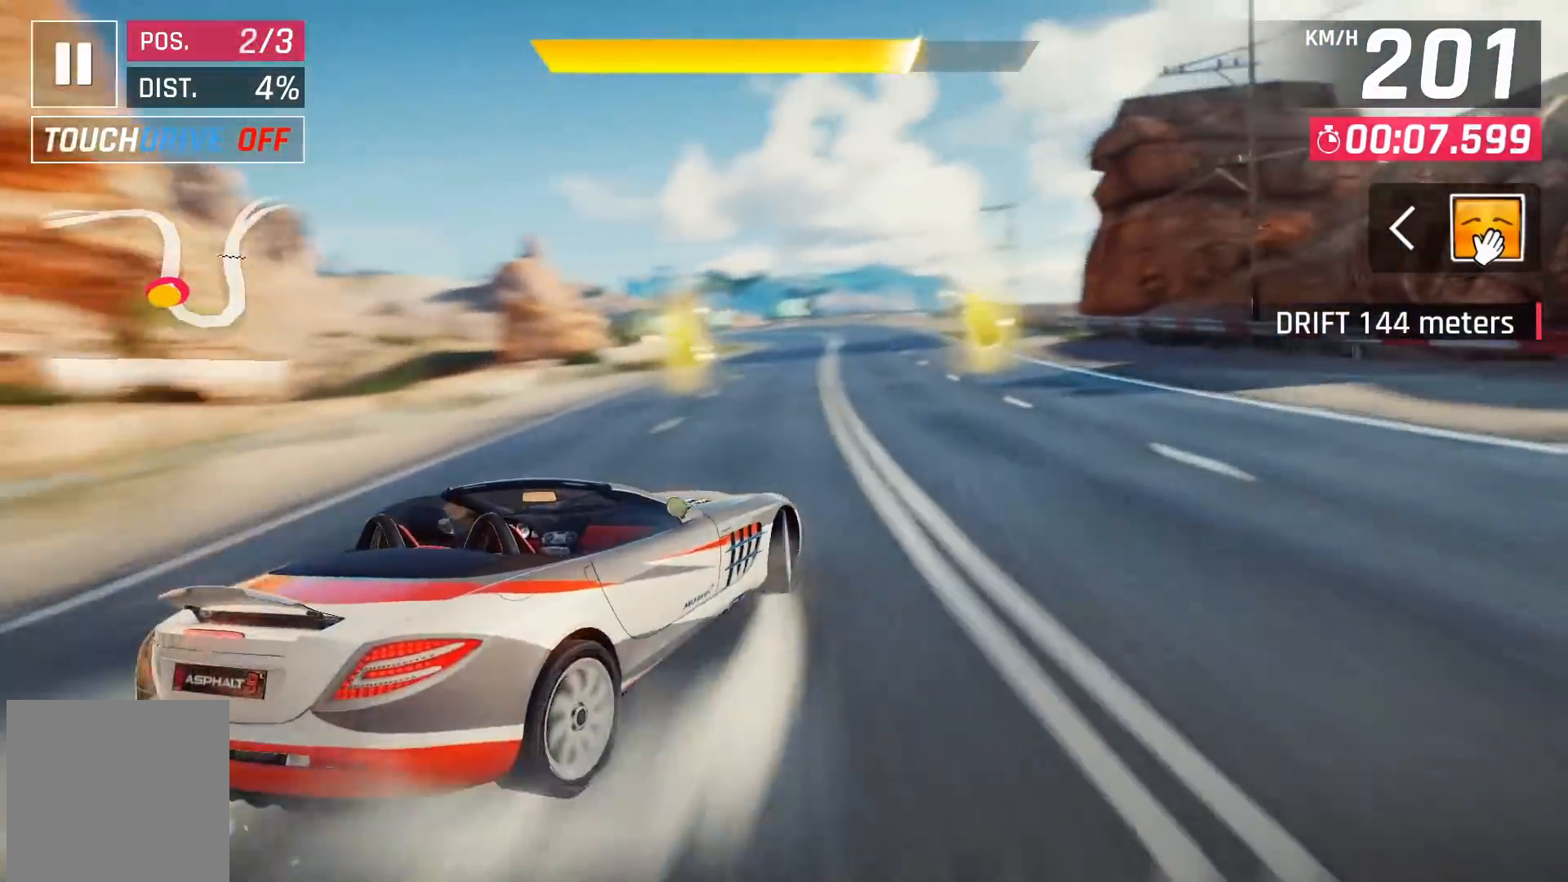
{"buttons": [], "left_stick": "center", "right_stick": "center", "events": [[183, "left_stick", "right"], [367, "left_stick", "center"]]}
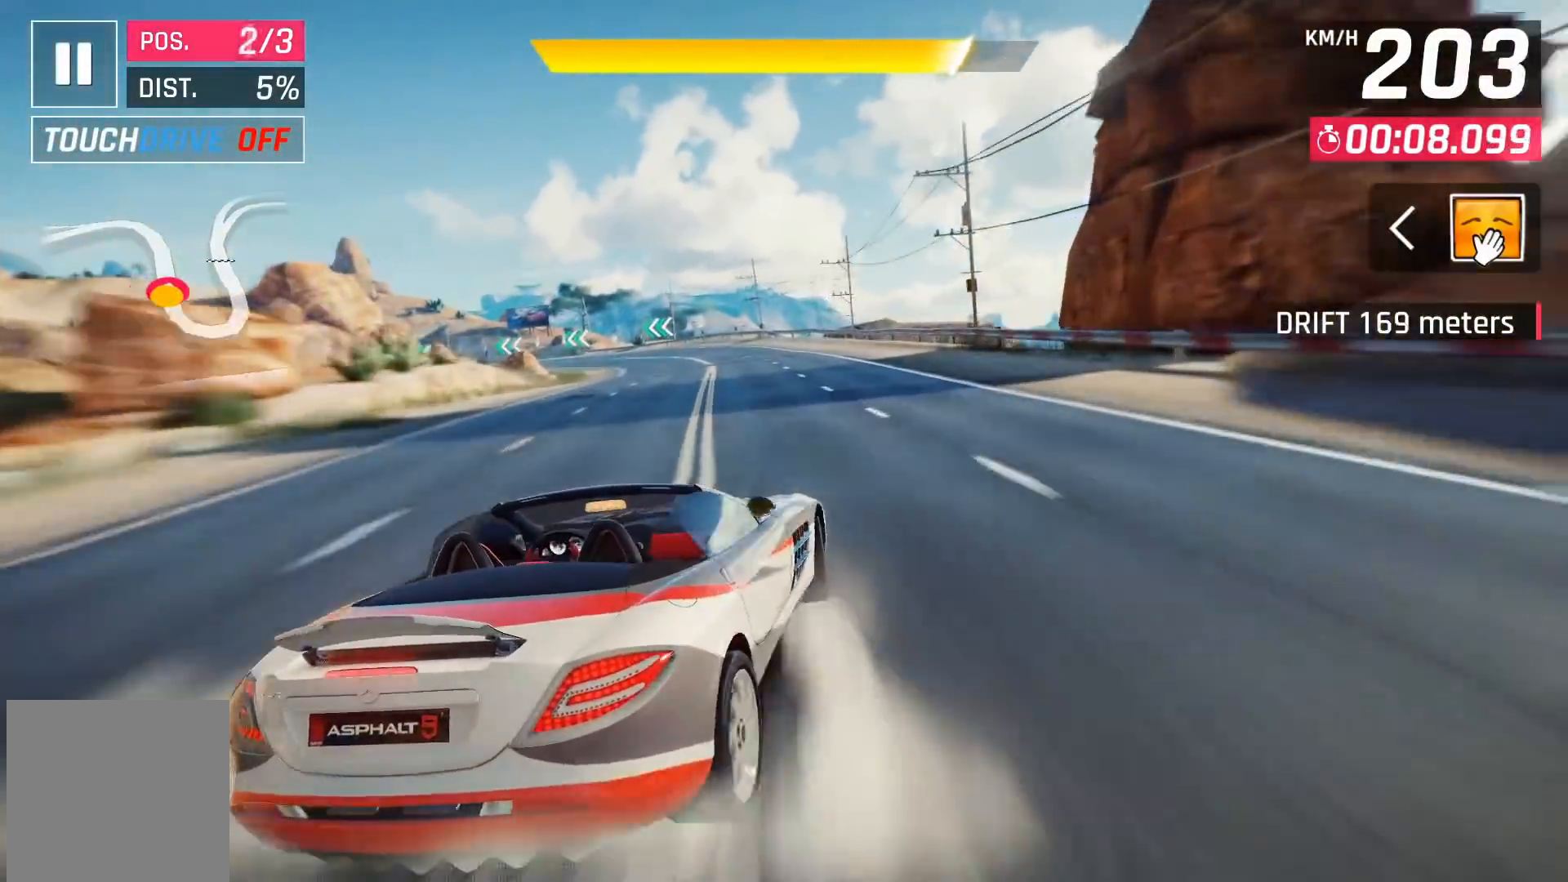
{"buttons": [], "left_stick": "center", "right_stick": "center", "events": []}
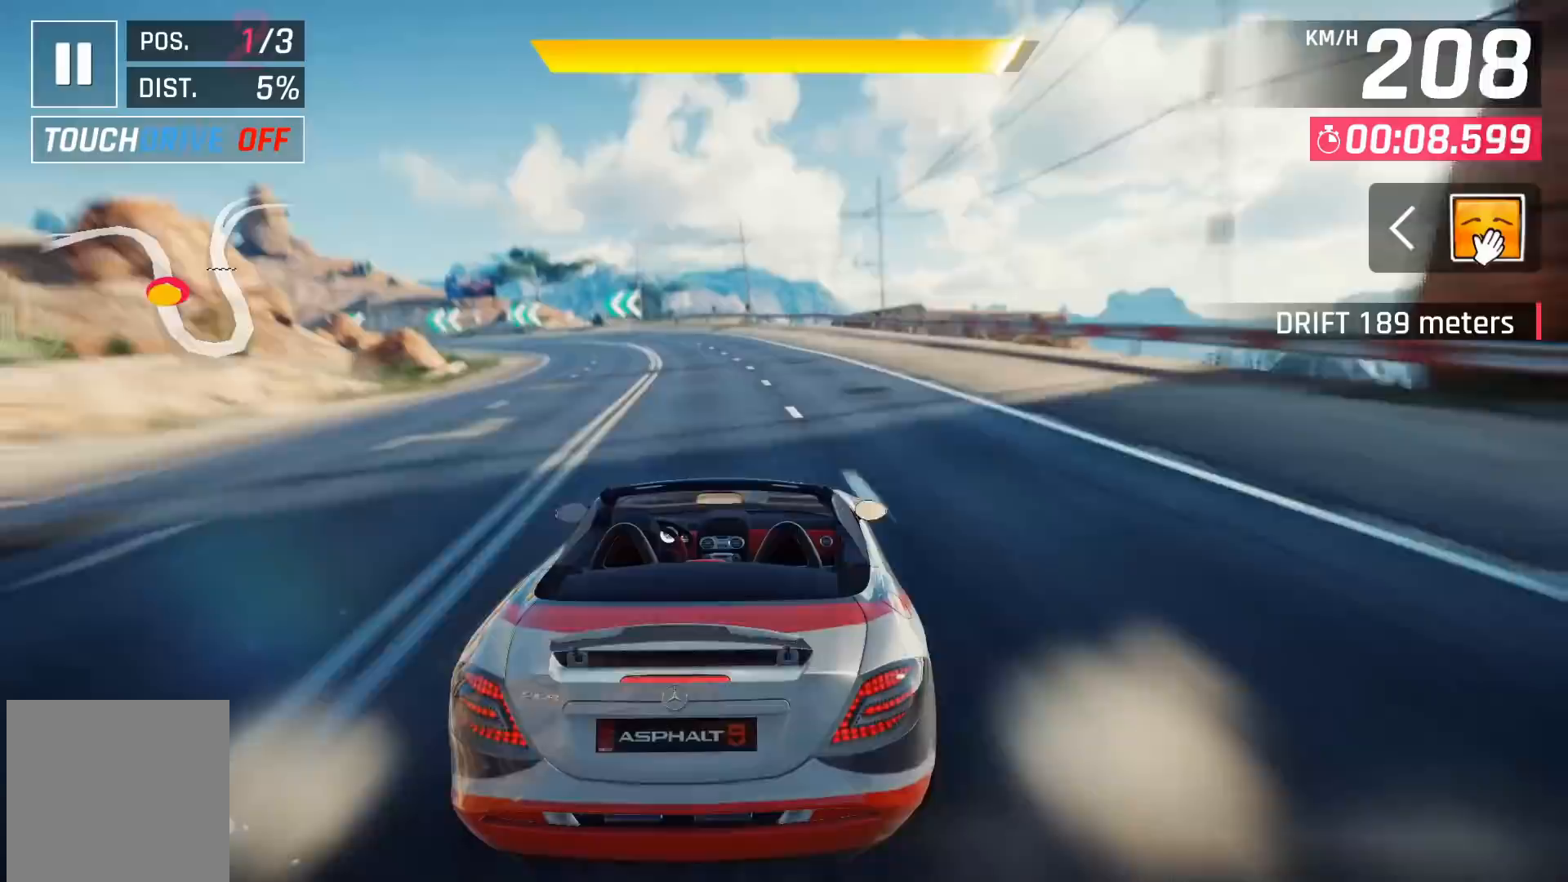
{"buttons": [], "left_stick": "center", "right_stick": "center", "events": [[100, "A", "down"], [133, "DPAD_LEFT", "down"], [150, "A", "up"], [250, "A", "down"], [267, "DPAD_LEFT", "up"], [333, "A", "up"], [367, "DPAD_LEFT", "down"], [383, "A", "down"], [483, "DPAD_LEFT", "up"], [500, "A", "up"]]}
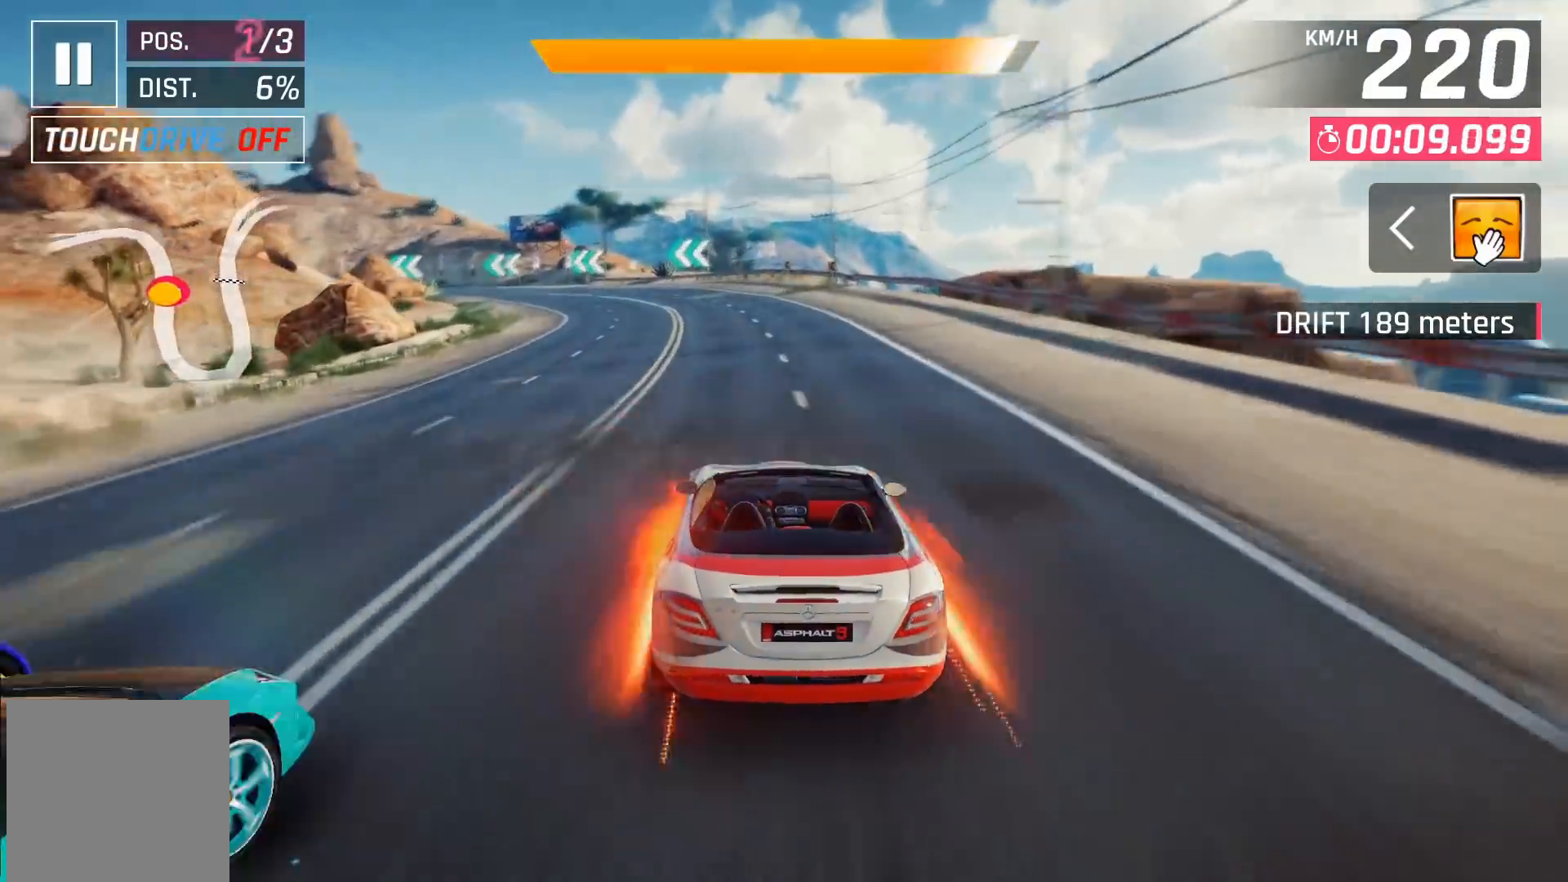
{"buttons": [], "left_stick": "center", "right_stick": "center", "events": []}
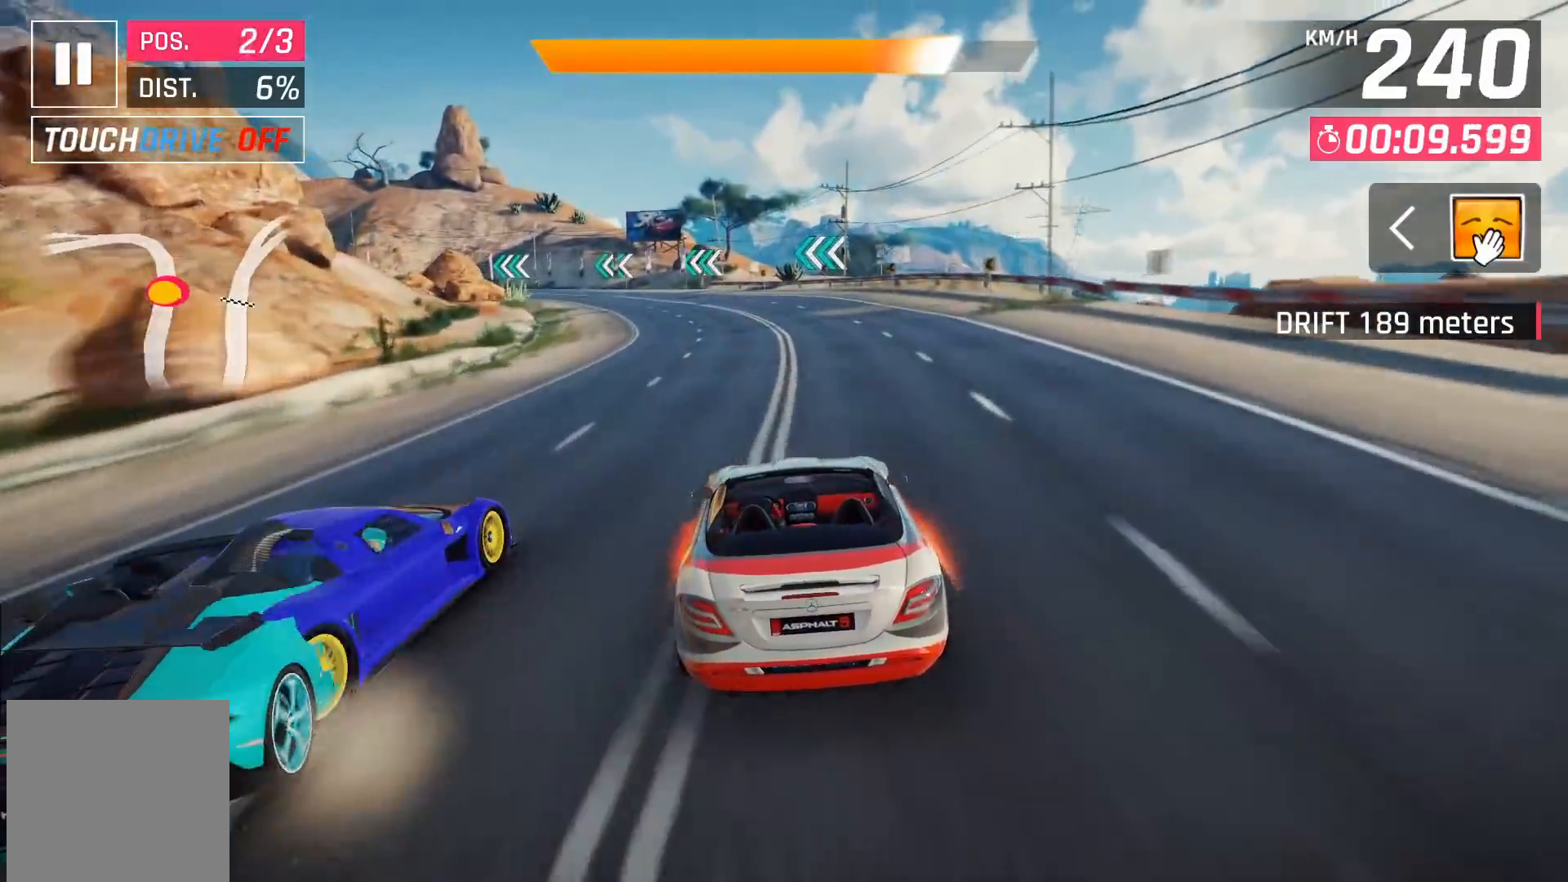
{"buttons": [], "left_stick": "left", "right_stick": "center", "events": [[333, "X", "down"], [417, "X", "up"], [417, "left_stick", "left"]]}
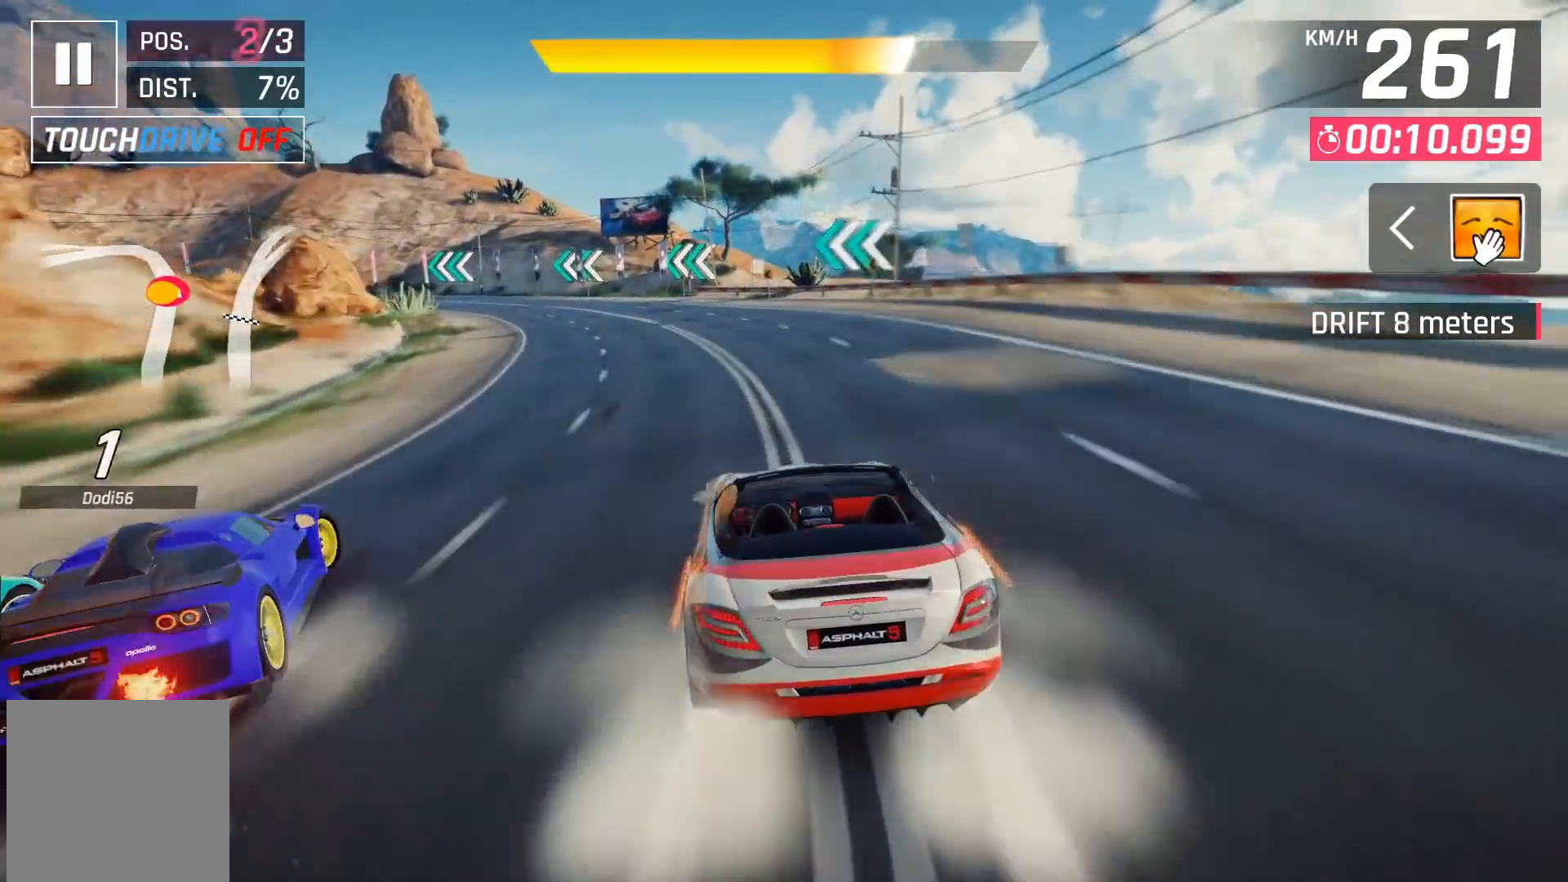
{"buttons": [], "left_stick": "left", "right_stick": "center", "events": [[367, "left_stick", "center"], [450, "left_stick", "left"]]}
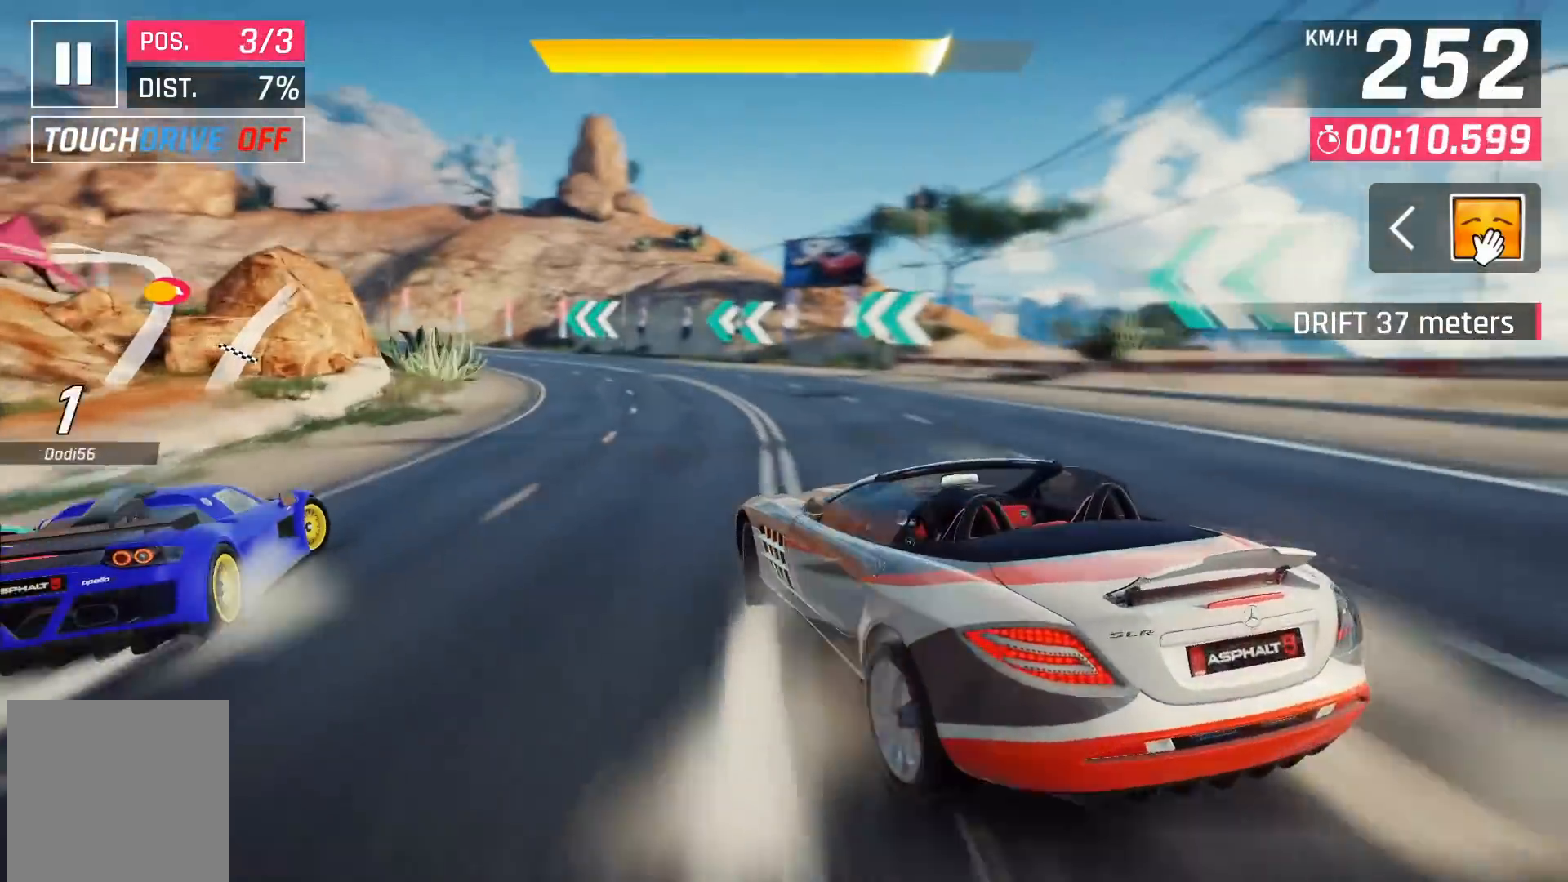
{"buttons": [], "left_stick": "left", "right_stick": "center", "events": [[167, "left_stick", "center"], [217, "left_stick", "left"]]}
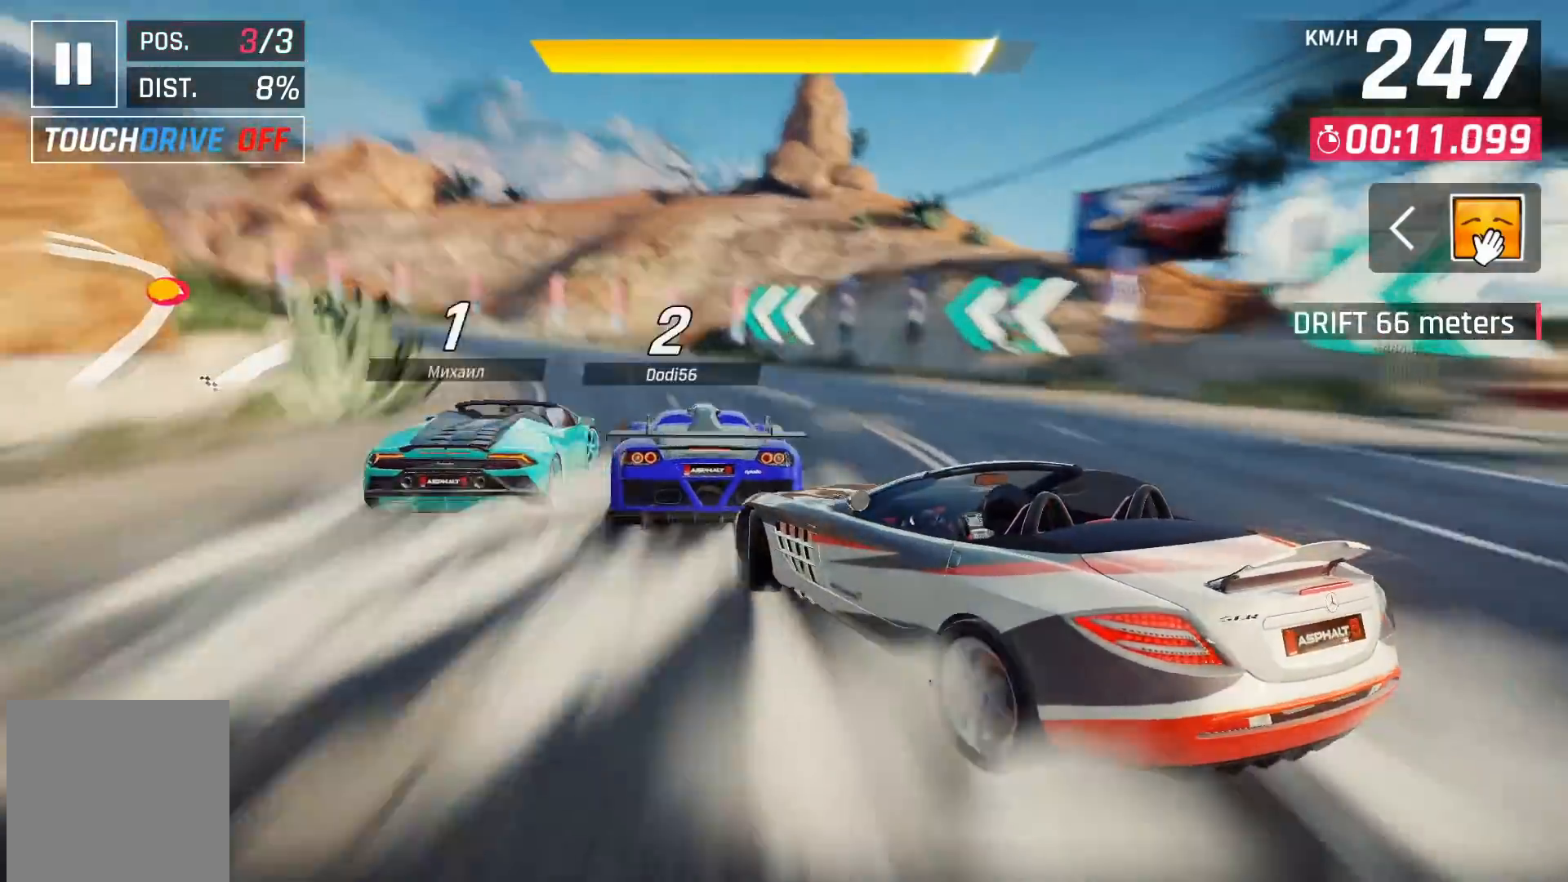
{"buttons": [], "left_stick": "center", "right_stick": "center", "events": [[500, "left_stick", "center"]]}
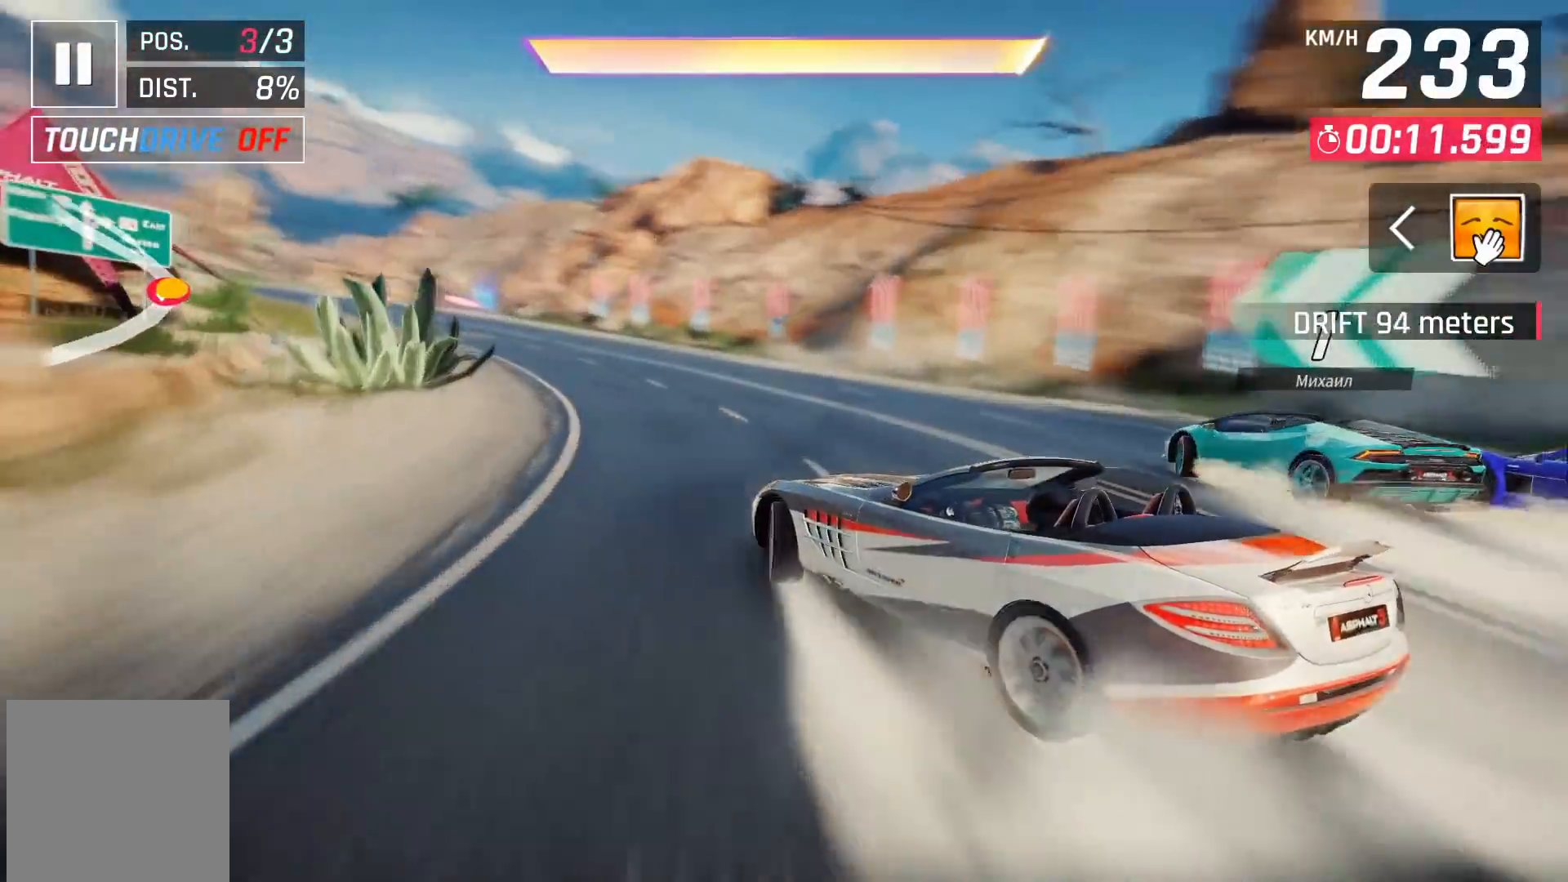
{"buttons": ["A"], "left_stick": "center", "right_stick": "center", "events": [[183, "A", "down"], [250, "A", "up"], [267, "left_stick", "left"], [333, "A", "down"], [433, "A", "up"], [450, "A", "down"], [467, "left_stick", "center"]]}
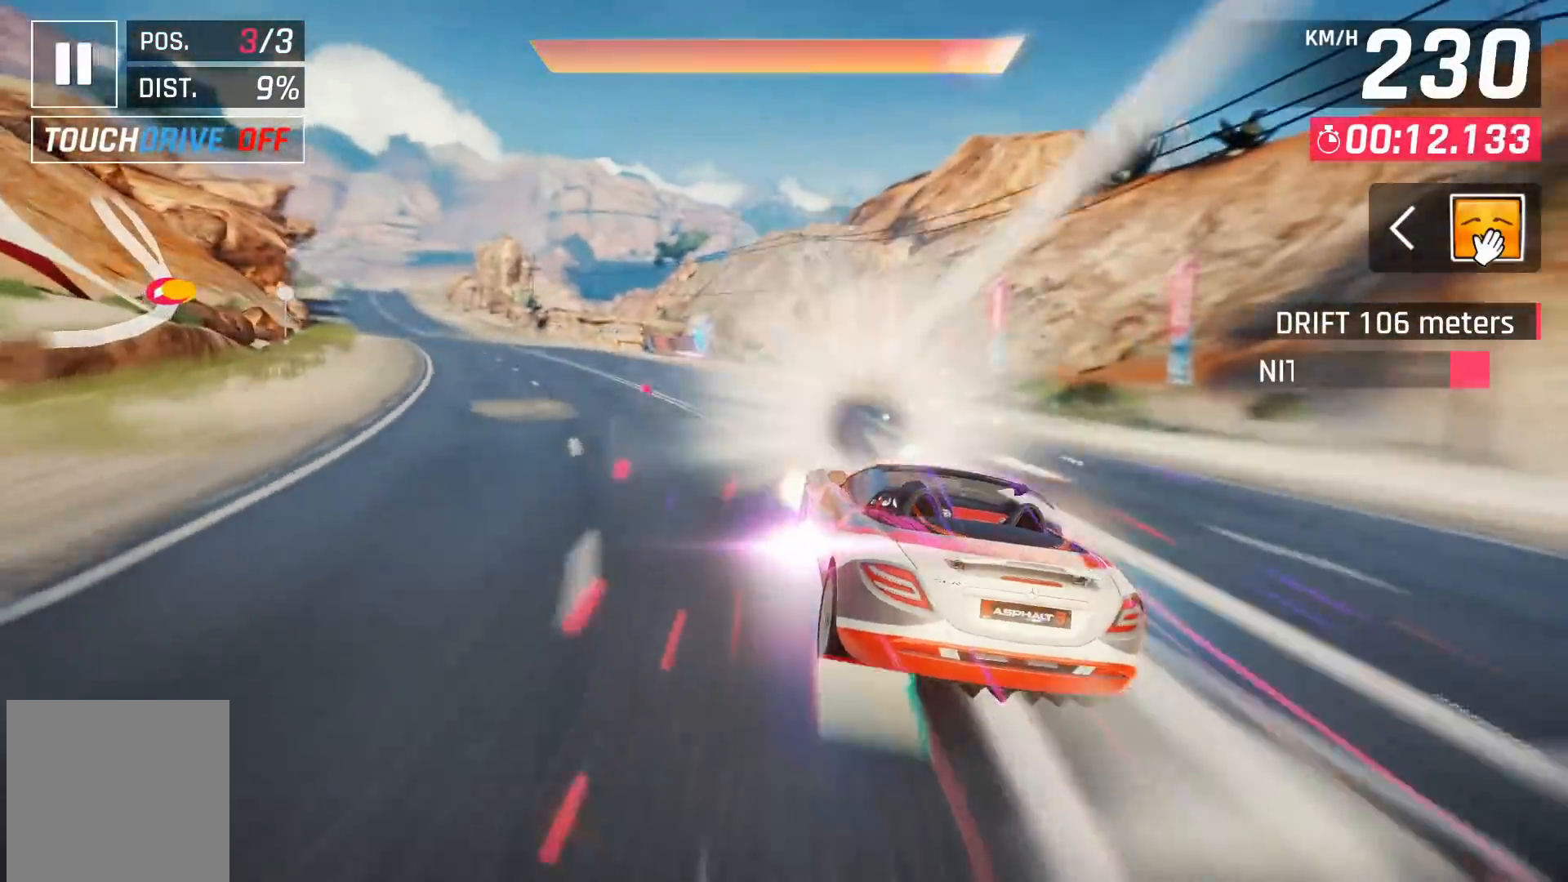
{"buttons": [], "left_stick": "left", "right_stick": "center", "events": [[50, "A", "up"], [383, "left_stick", "left"]]}
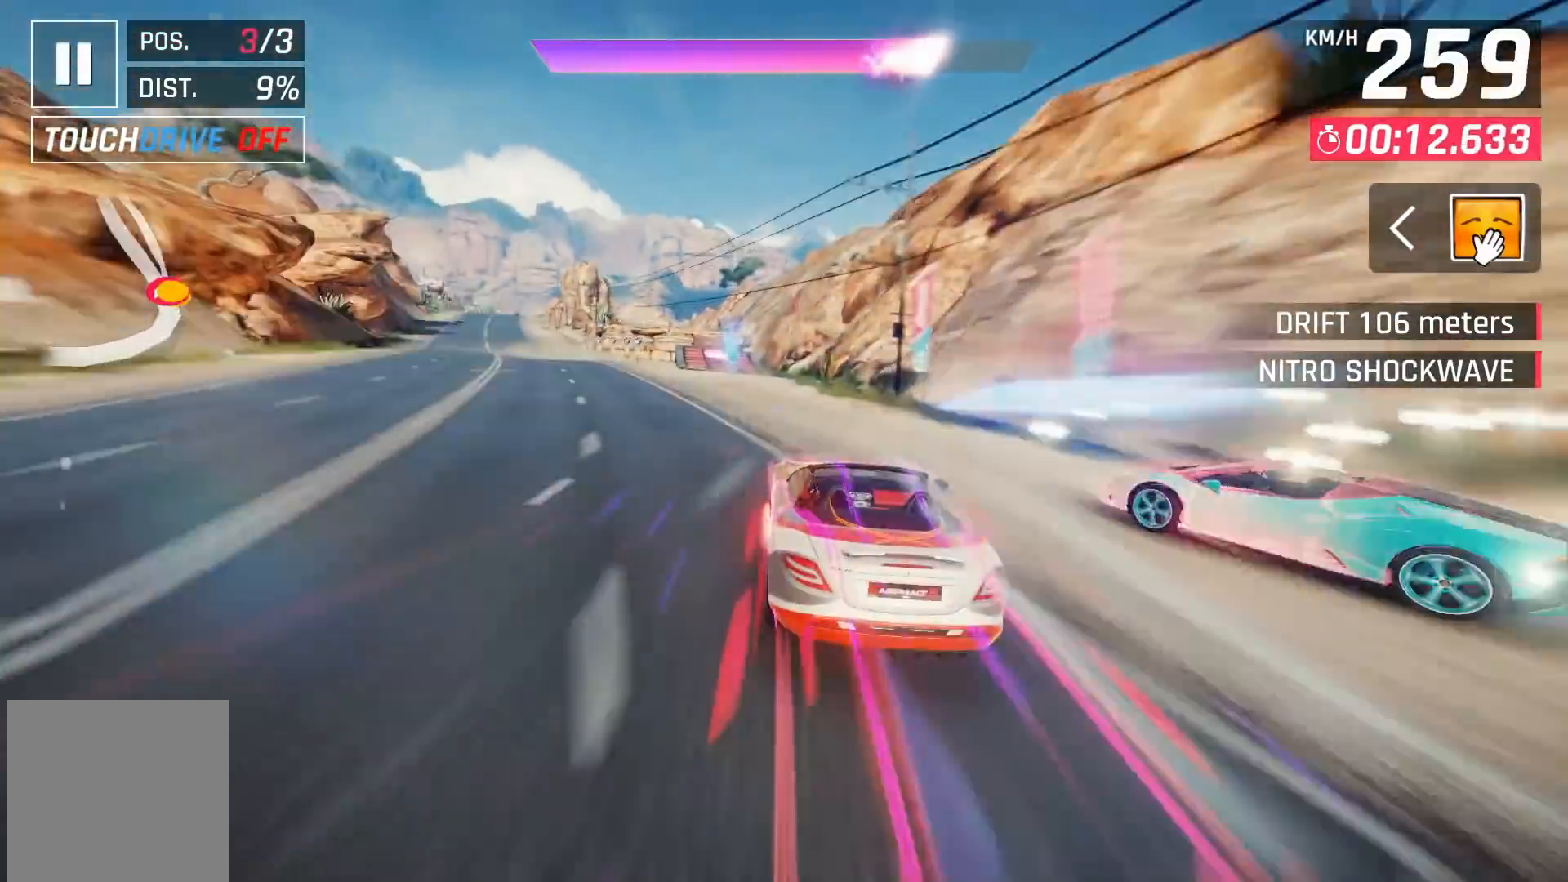
{"buttons": [], "left_stick": "center", "right_stick": "center", "events": [[233, "left_stick", "center"]]}
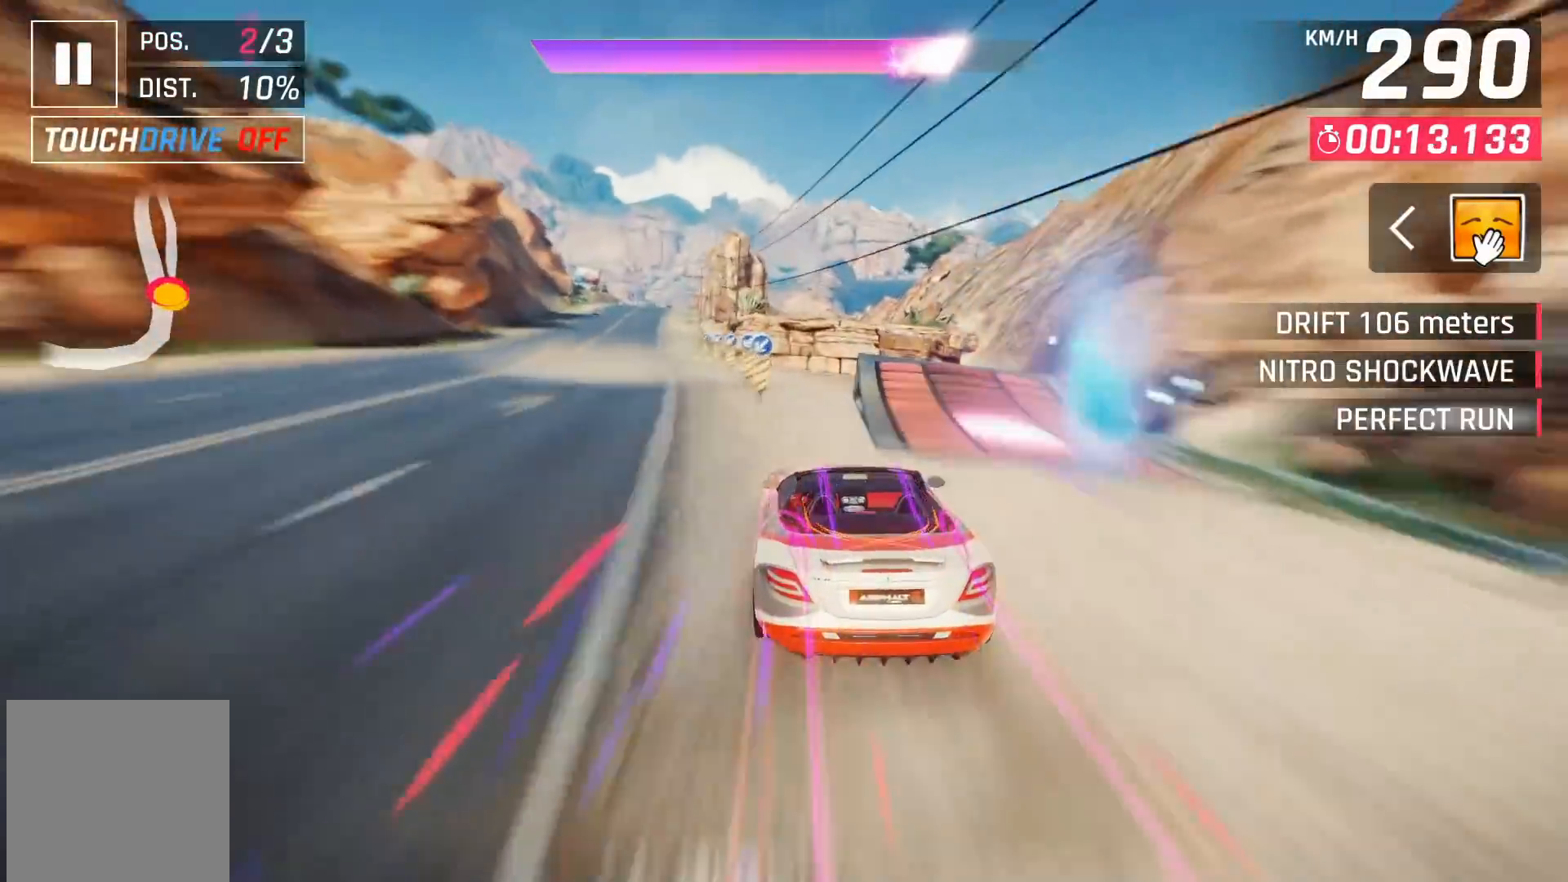
{"buttons": [], "left_stick": "center", "right_stick": "center", "events": [[117, "left_stick", "right"], [450, "left_stick", "center"]]}
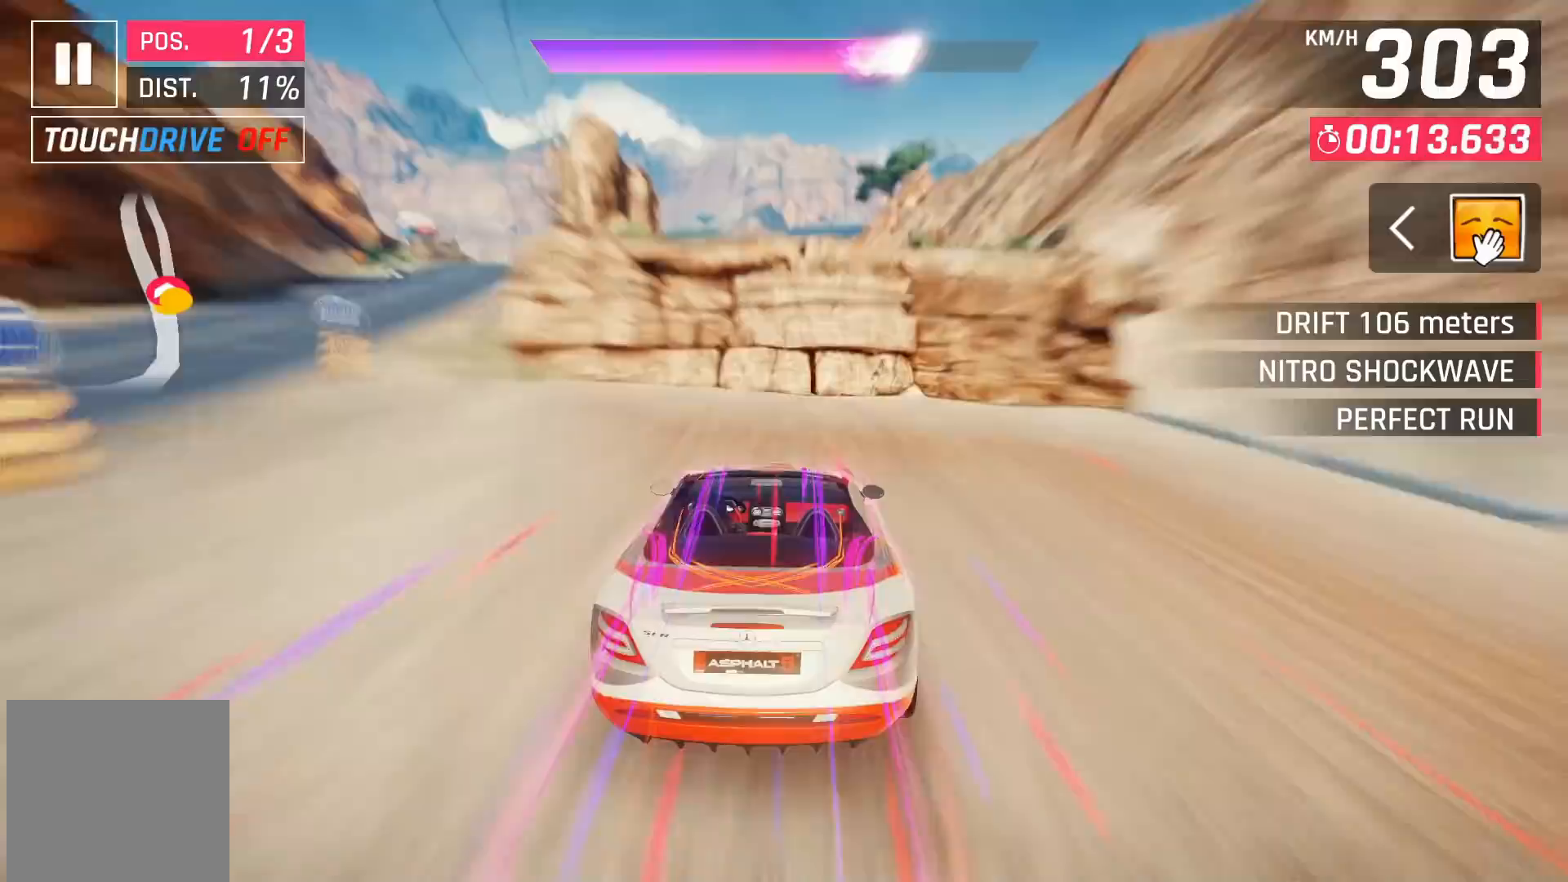
{"buttons": [], "left_stick": "center", "right_stick": "center", "events": [[133, "X", "down"], [217, "X", "up"]]}
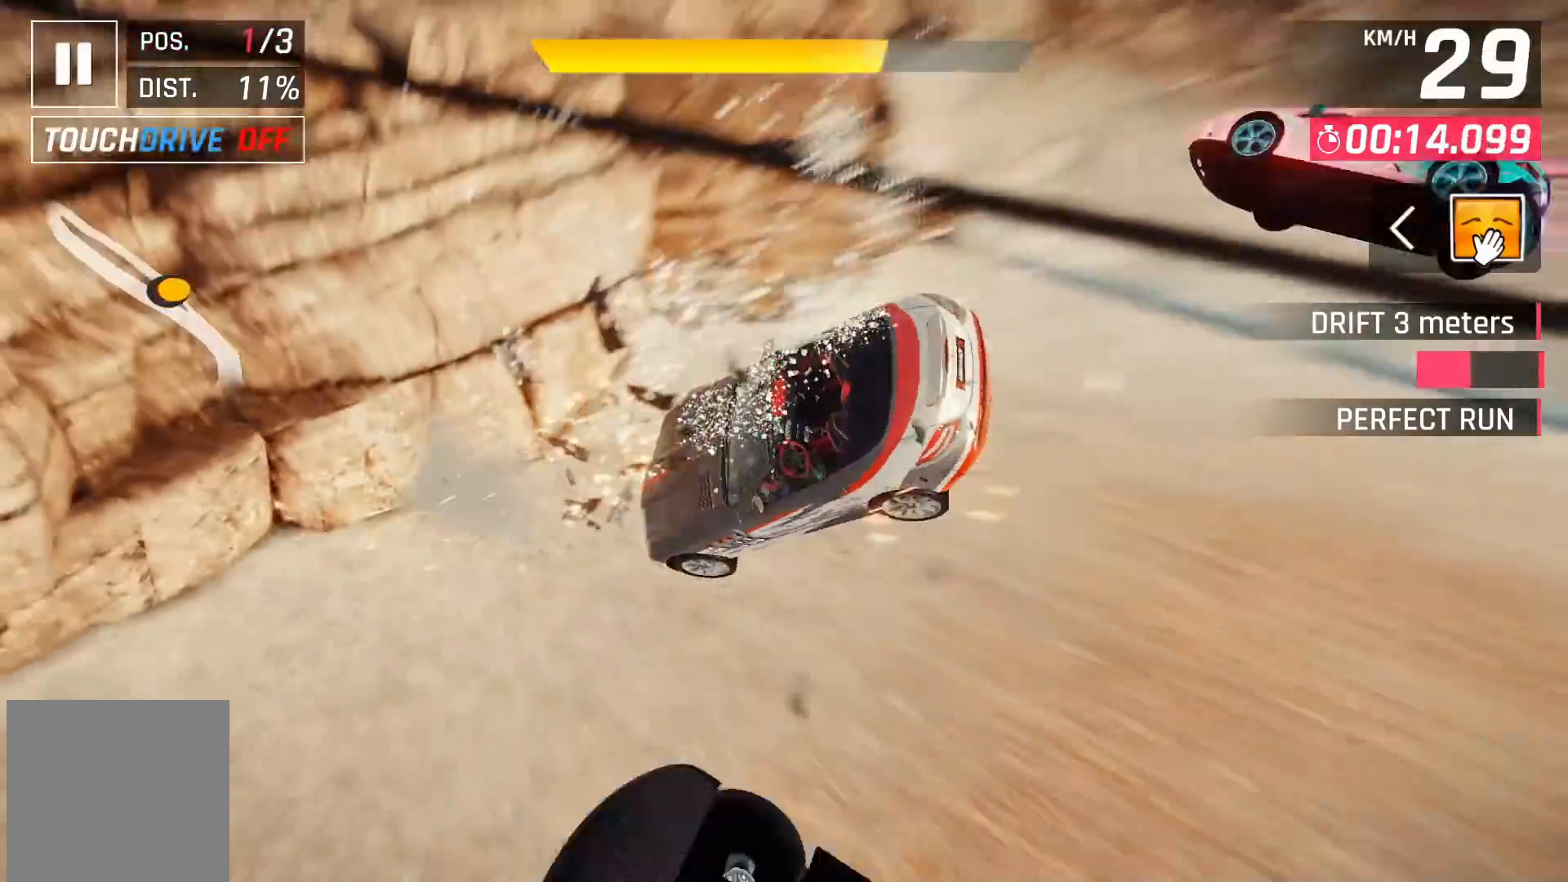
{"buttons": [], "left_stick": "center", "right_stick": "center", "events": []}
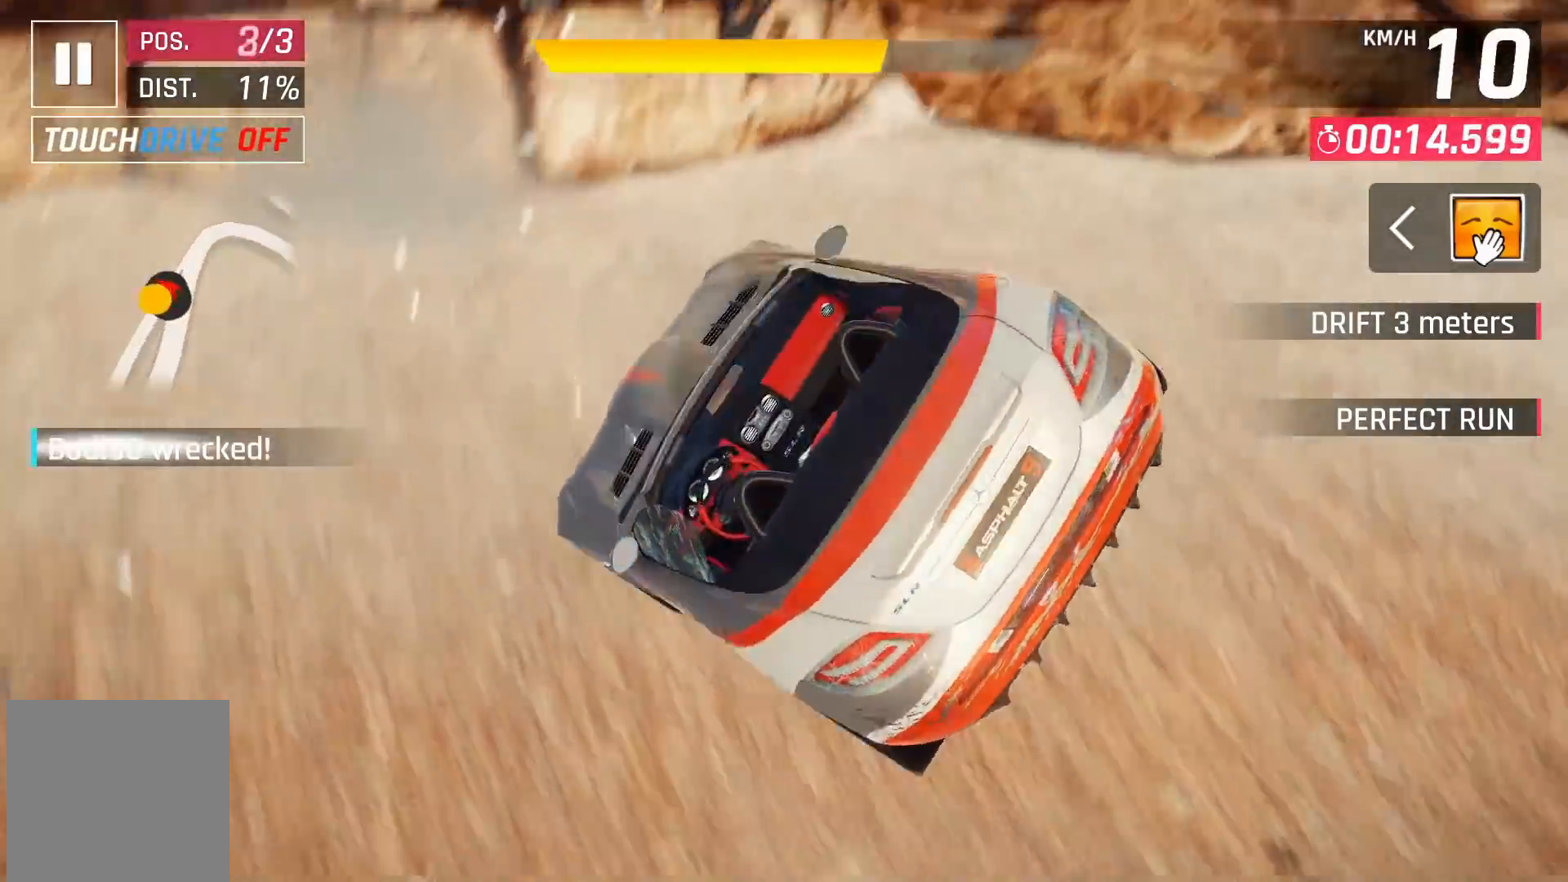
{"buttons": [], "left_stick": "center", "right_stick": "center", "events": []}
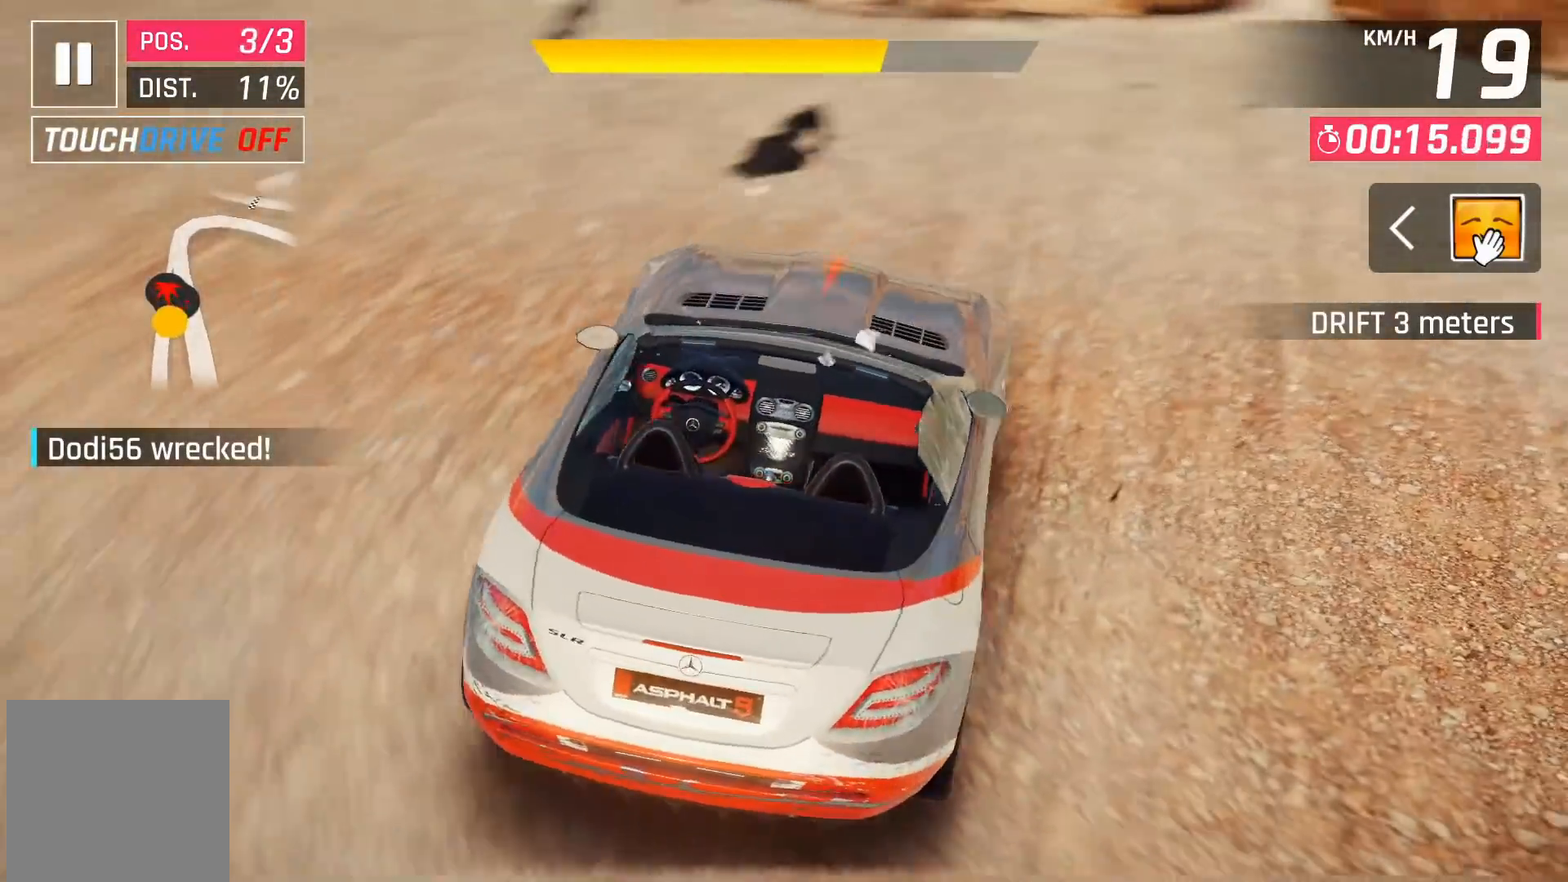
{"buttons": [], "left_stick": "center", "right_stick": "center", "events": []}
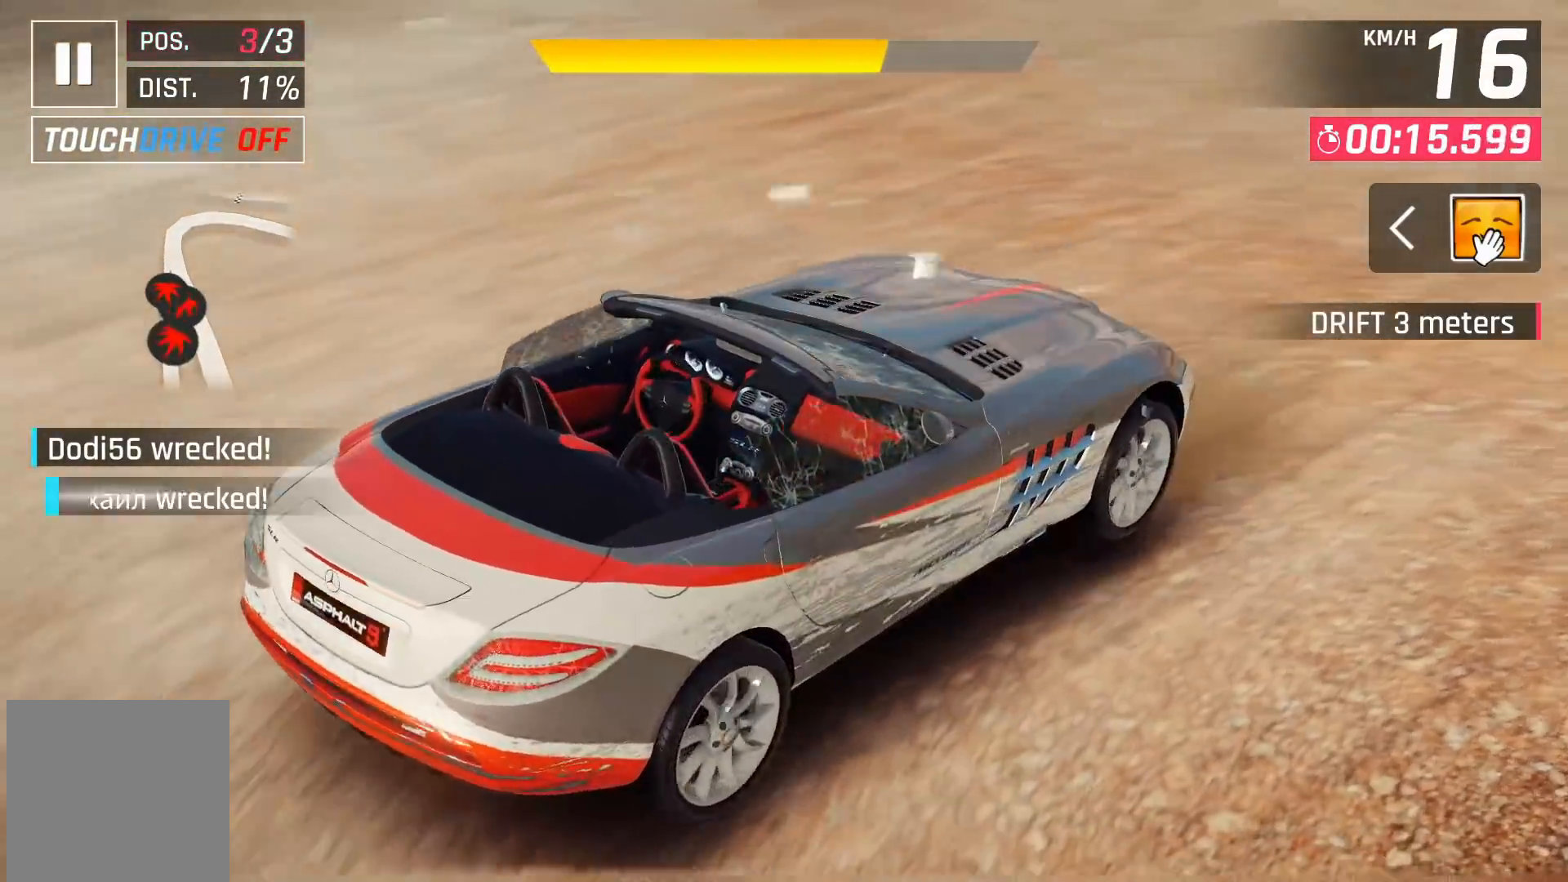
{"buttons": [], "left_stick": "center", "right_stick": "center", "events": []}
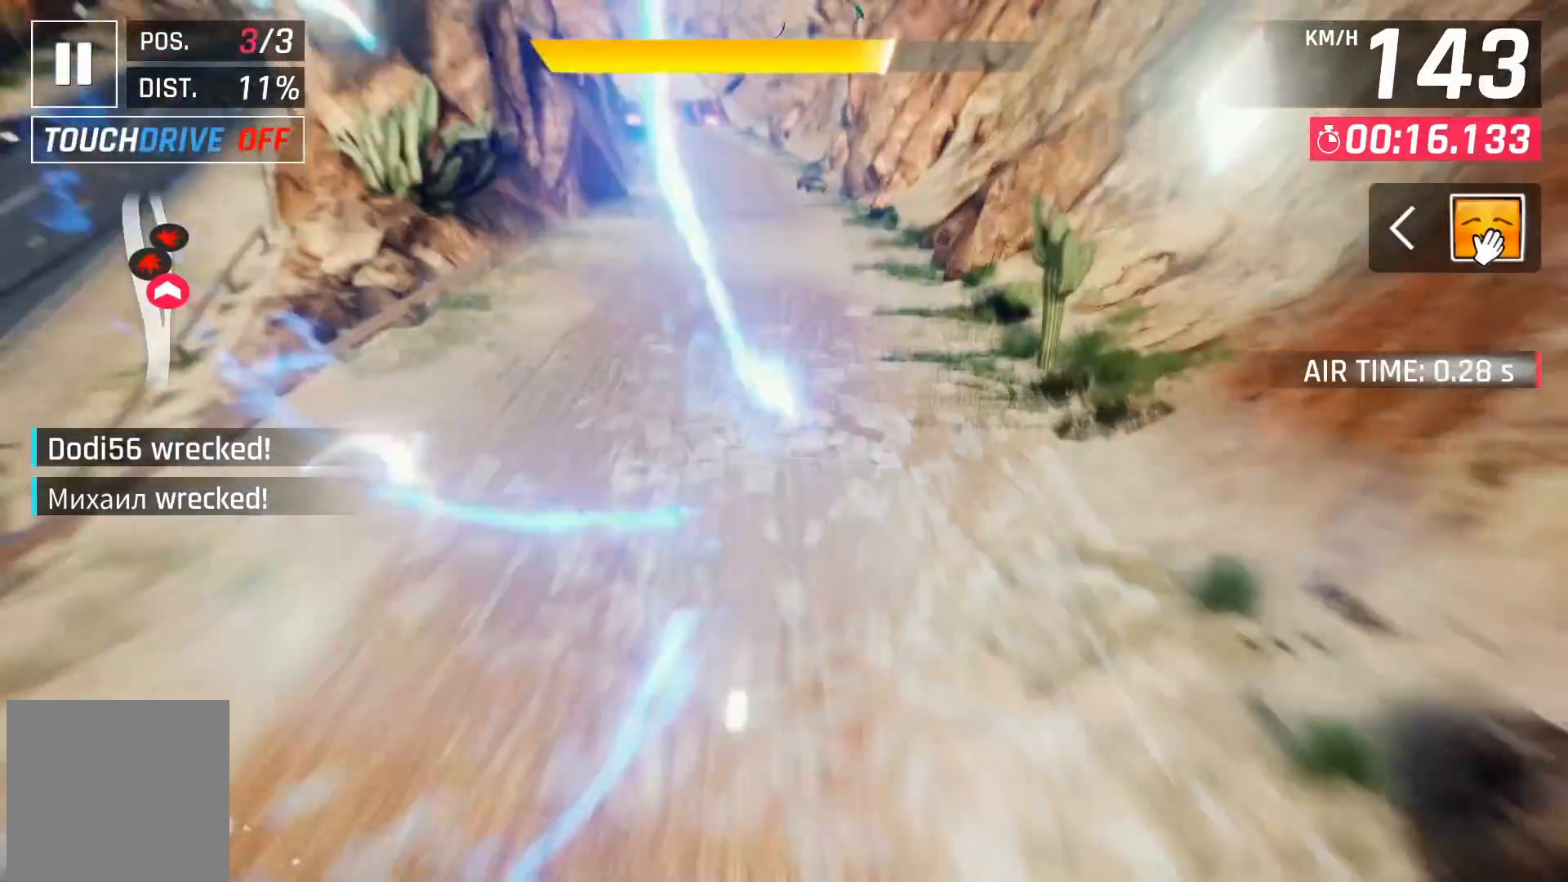
{"buttons": ["A"], "left_stick": "center", "right_stick": "center", "events": [[333, "DPAD_LEFT", "down"], [417, "DPAD_LEFT", "up"], [483, "A", "down"]]}
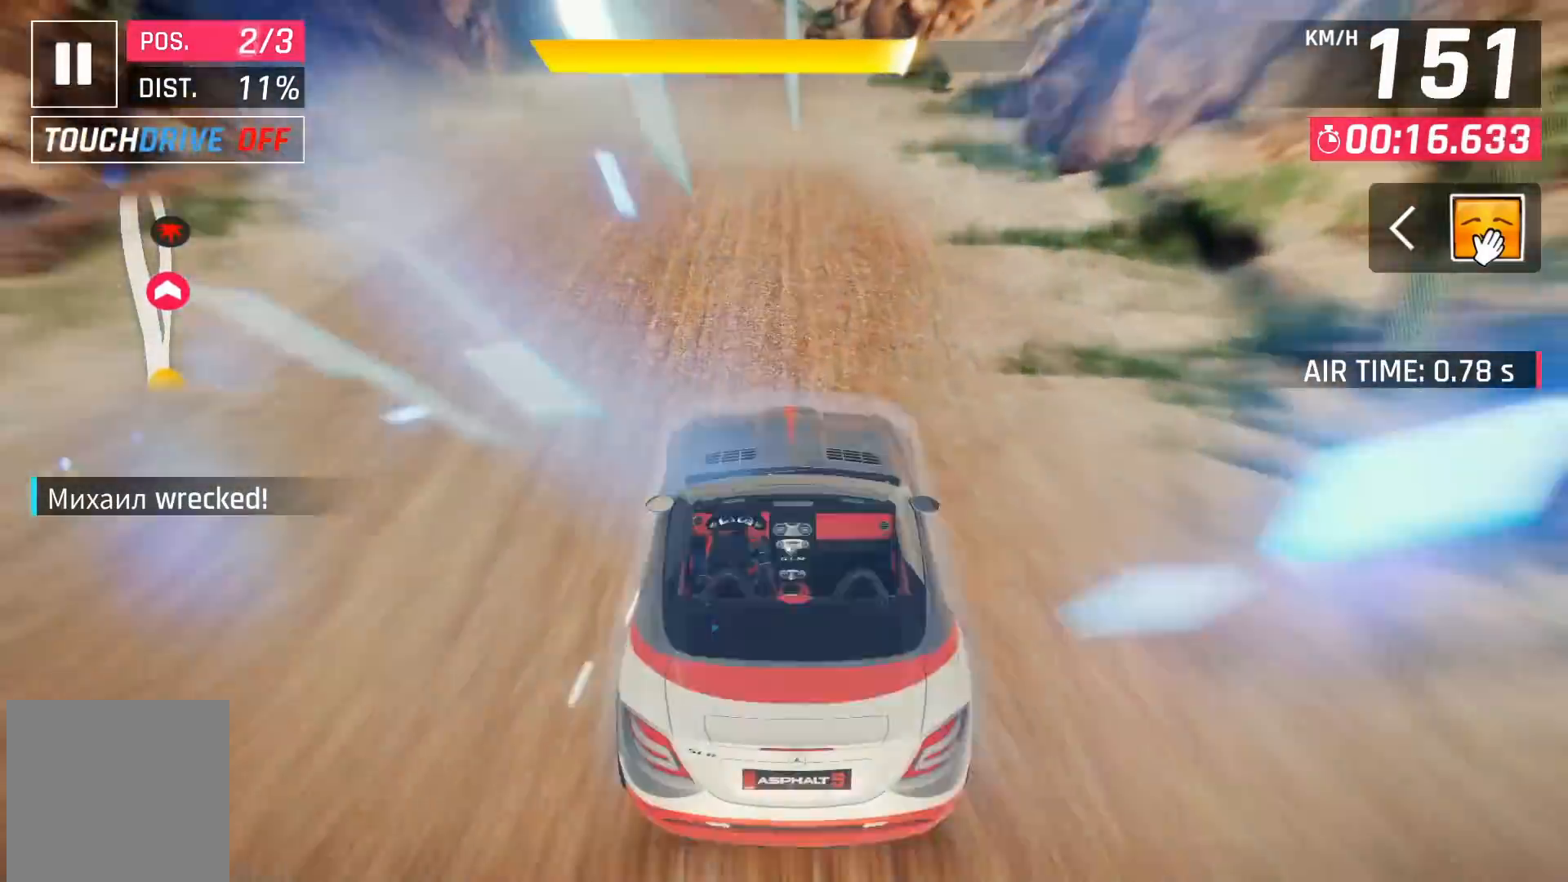
{"buttons": ["A"], "left_stick": "center", "right_stick": "center", "events": [[50, "A", "up"], [83, "DPAD_LEFT", "down"], [150, "A", "down"], [150, "DPAD_LEFT", "up"], [217, "A", "up"], [283, "A", "down"], [367, "A", "up"], [433, "A", "down"]]}
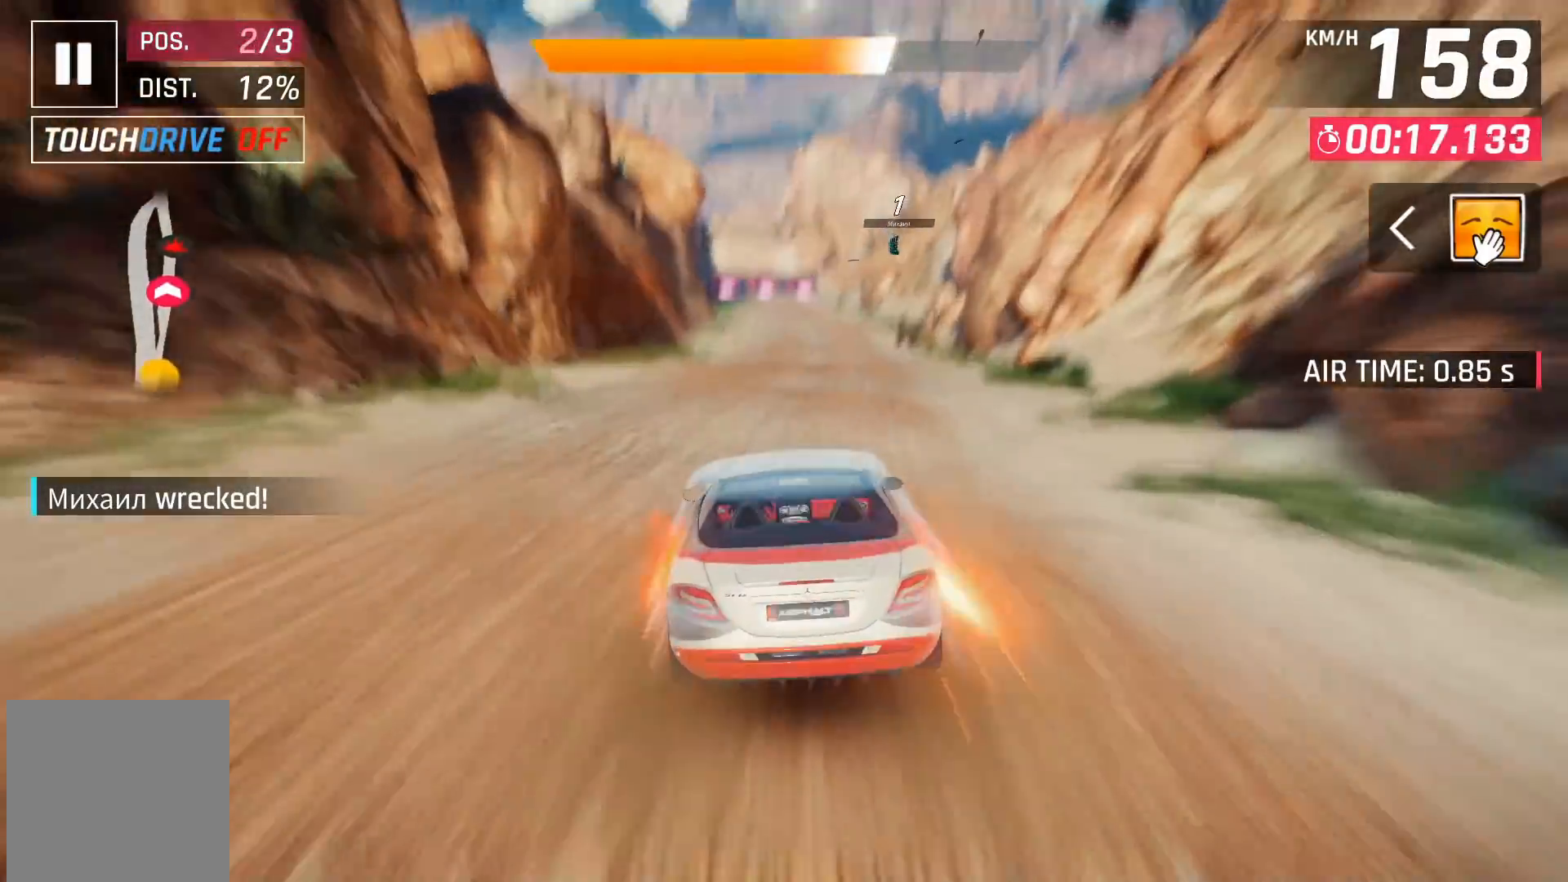
{"buttons": [], "left_stick": "center", "right_stick": "center", "events": [[33, "A", "up"], [83, "A", "down"], [167, "A", "up"]]}
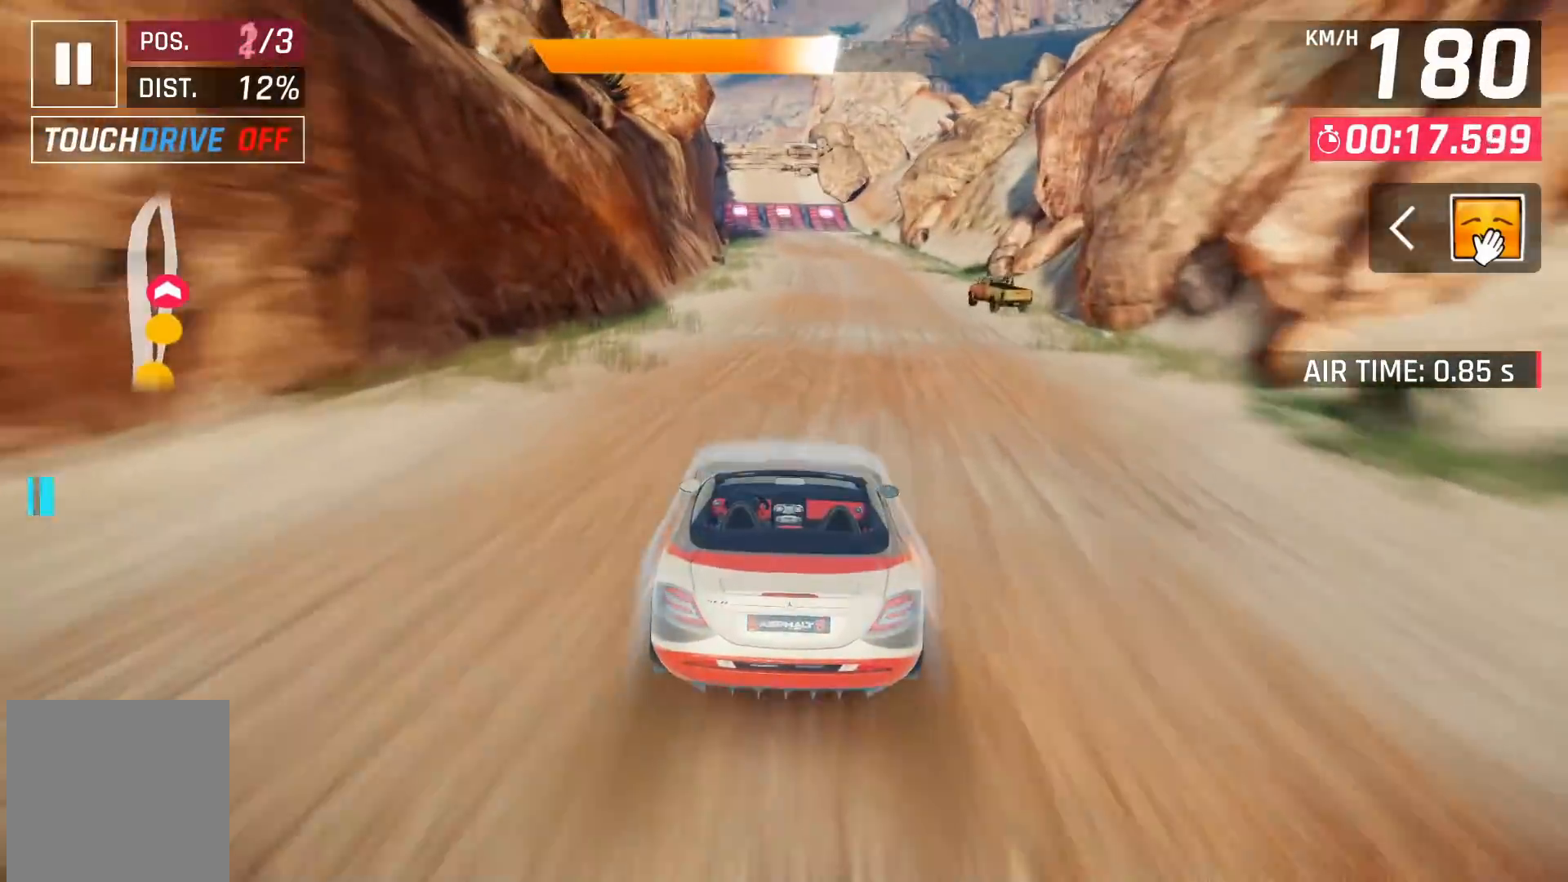
{"buttons": [], "left_stick": "center", "right_stick": "center", "events": []}